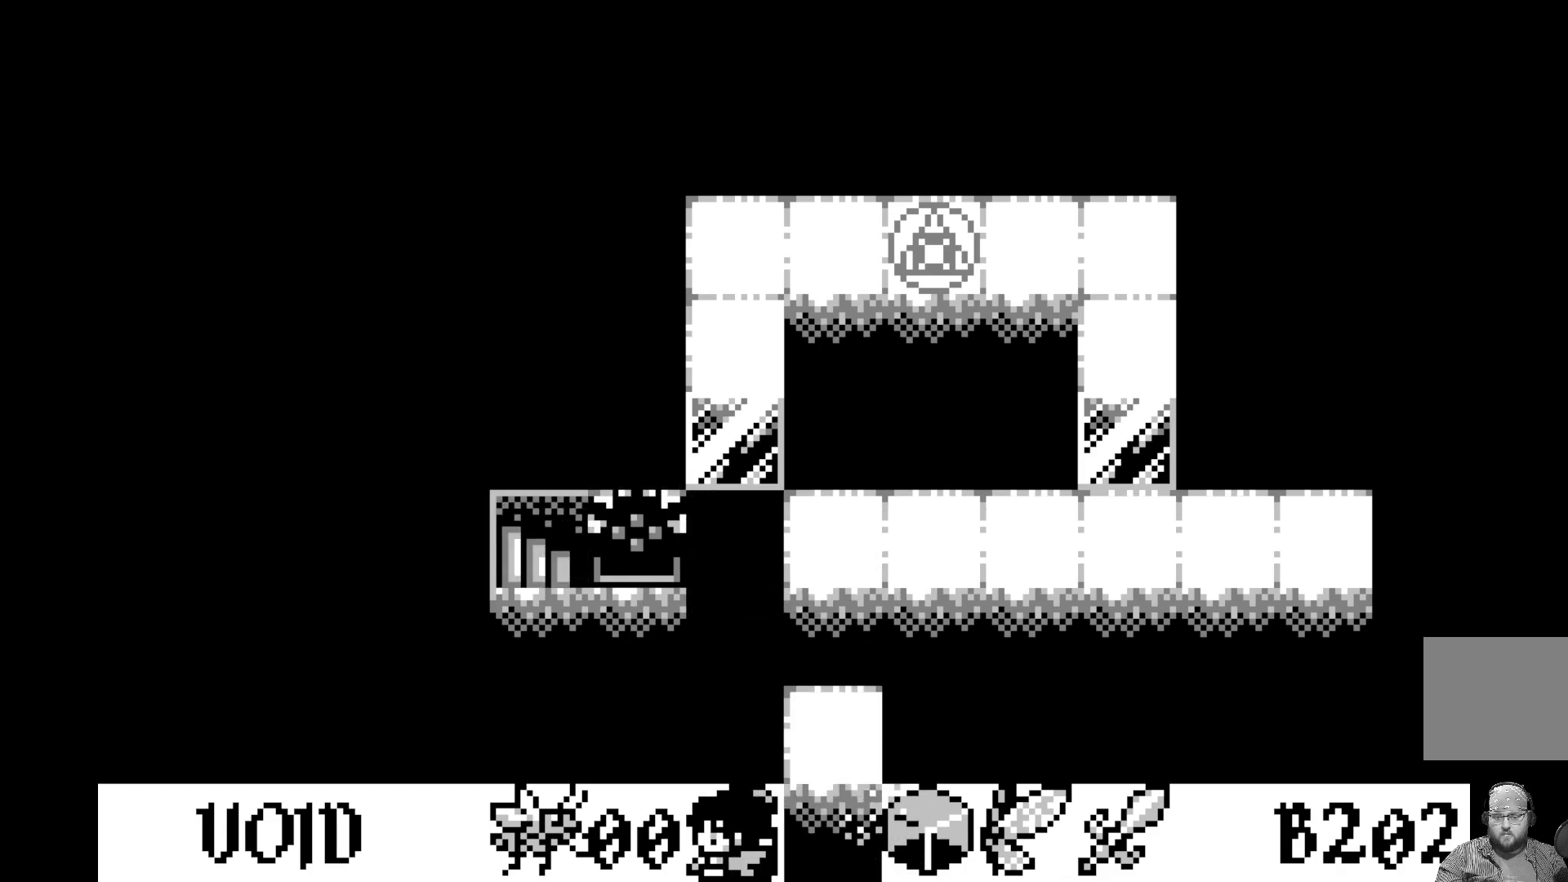
Gameplay with a controller (Xbox layout); each line is a JSON object with the inputs held at the frame after it. "events" lists button and stick changes between this image and that frame as [ms after this image, input, new state], when the widget could be followed in between. Not read: right_stick.
{"buttons": [], "left_stick": "center", "events": [[33, "DPAD_LEFT", "up"], [117, "DPAD_LEFT", "down"], [233, "DPAD_LEFT", "up"], [317, "DPAD_LEFT", "down"], [433, "DPAD_LEFT", "up"]]}
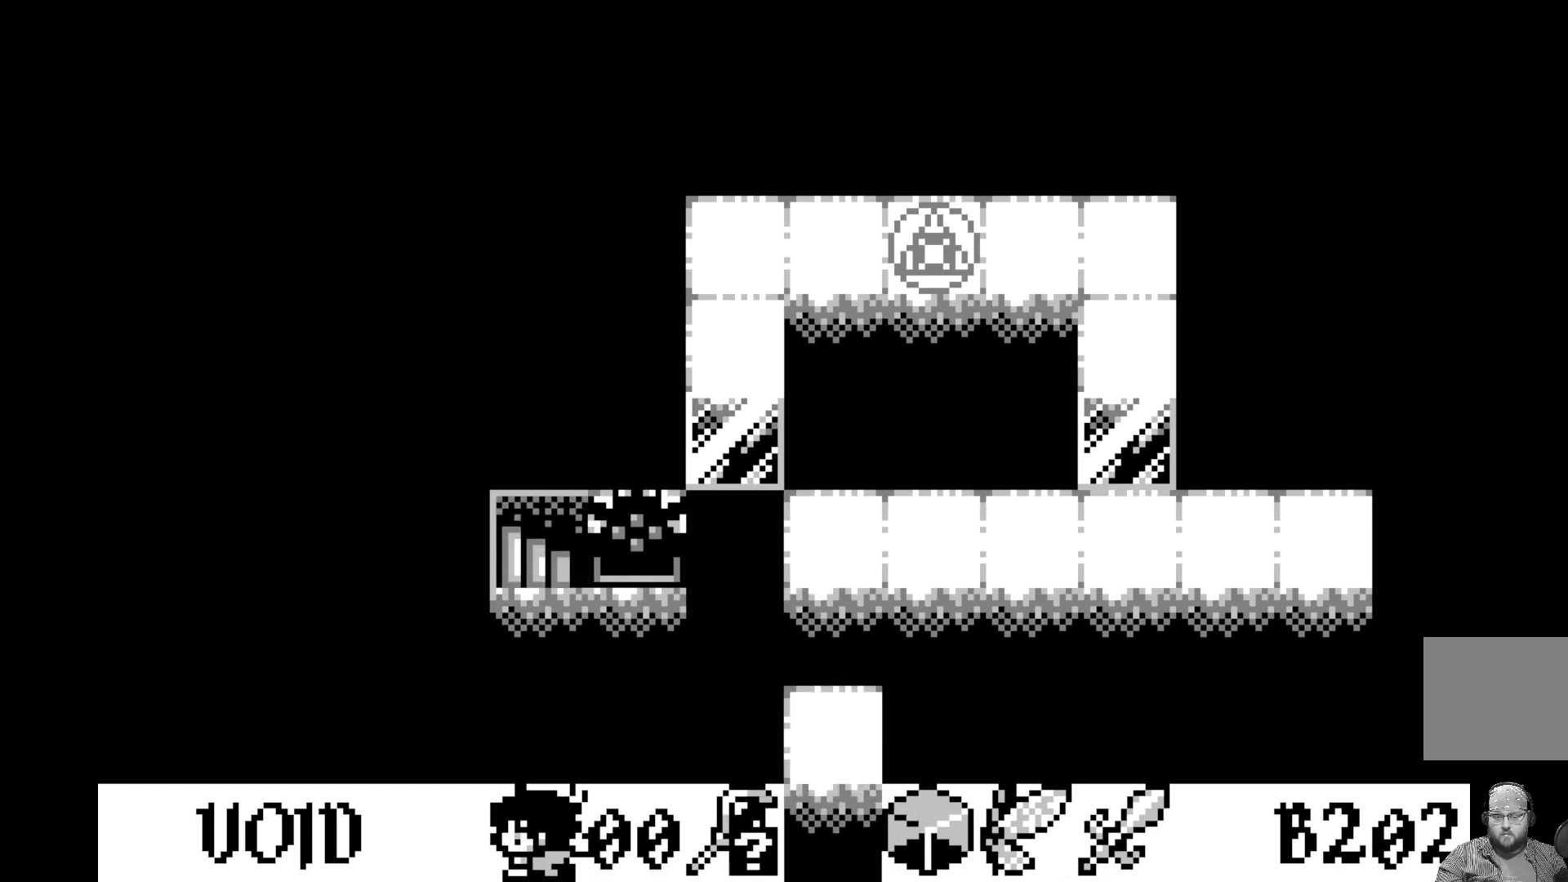
{"buttons": ["A"], "left_stick": "center", "events": [[83, "DPAD_UP", "down"], [217, "DPAD_UP", "up"], [417, "A", "down"]]}
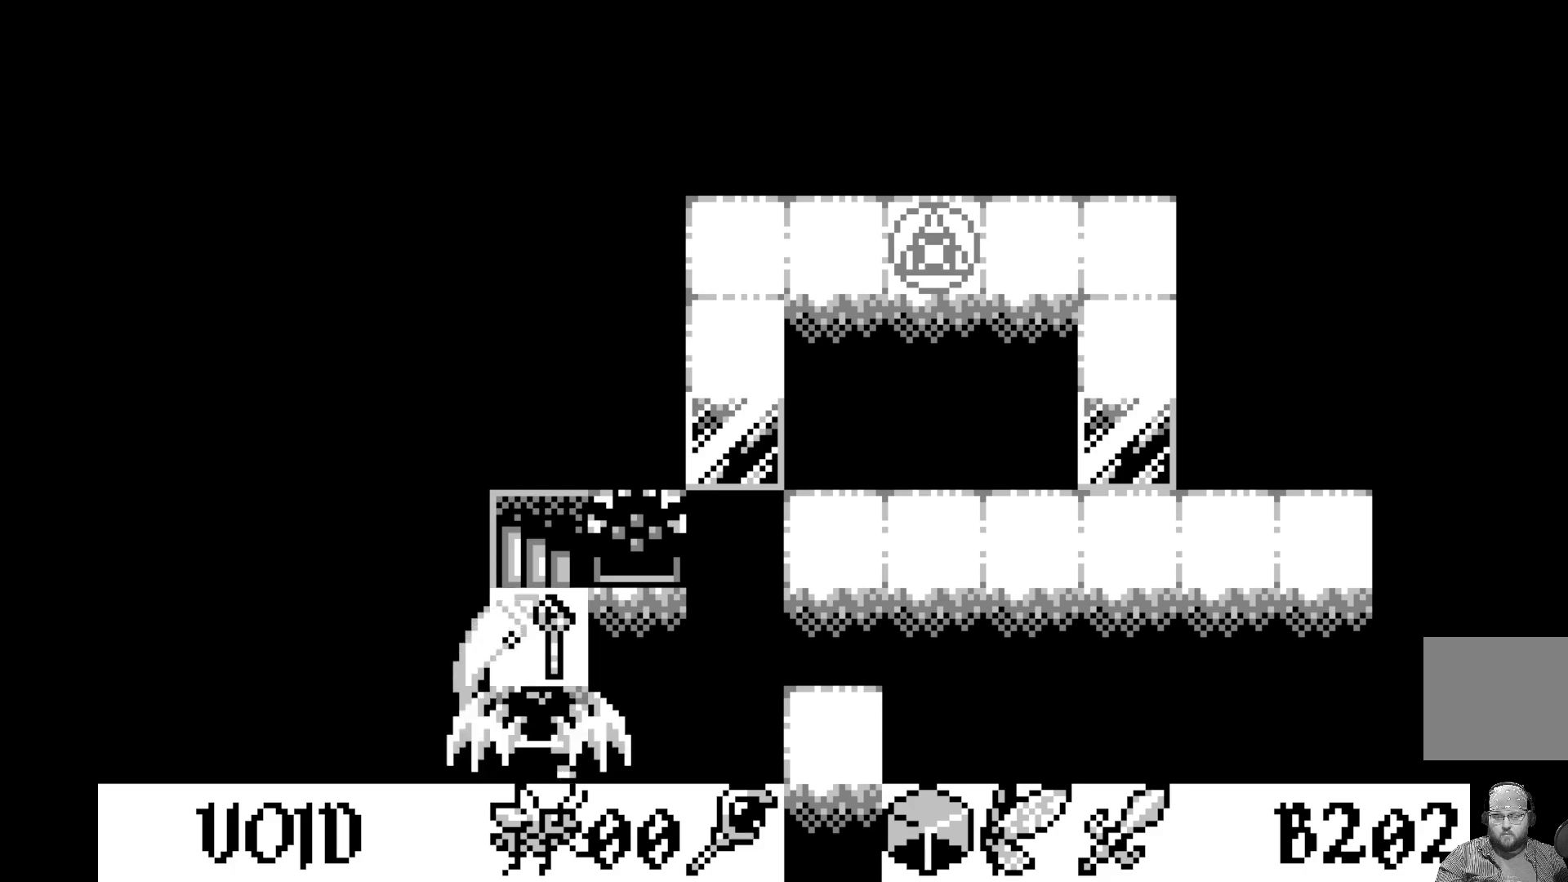
{"buttons": ["DPAD_UP"], "left_stick": "center", "events": [[83, "A", "up"], [300, "DPAD_UP", "down"], [433, "DPAD_UP", "up"], [500, "DPAD_UP", "down"]]}
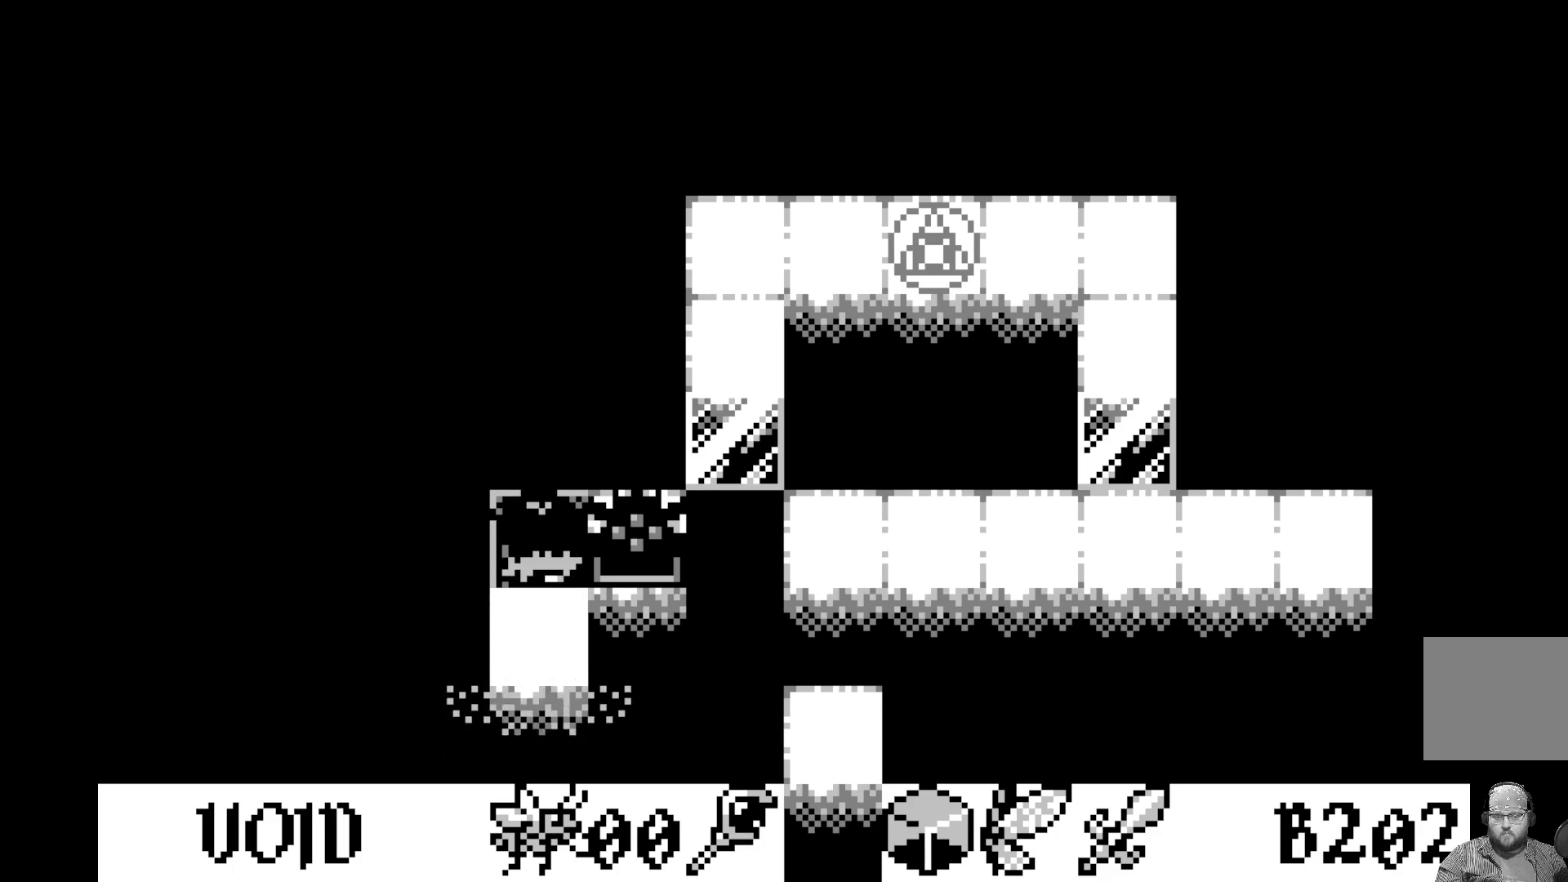
{"buttons": [], "left_stick": "center", "events": [[117, "DPAD_UP", "up"]]}
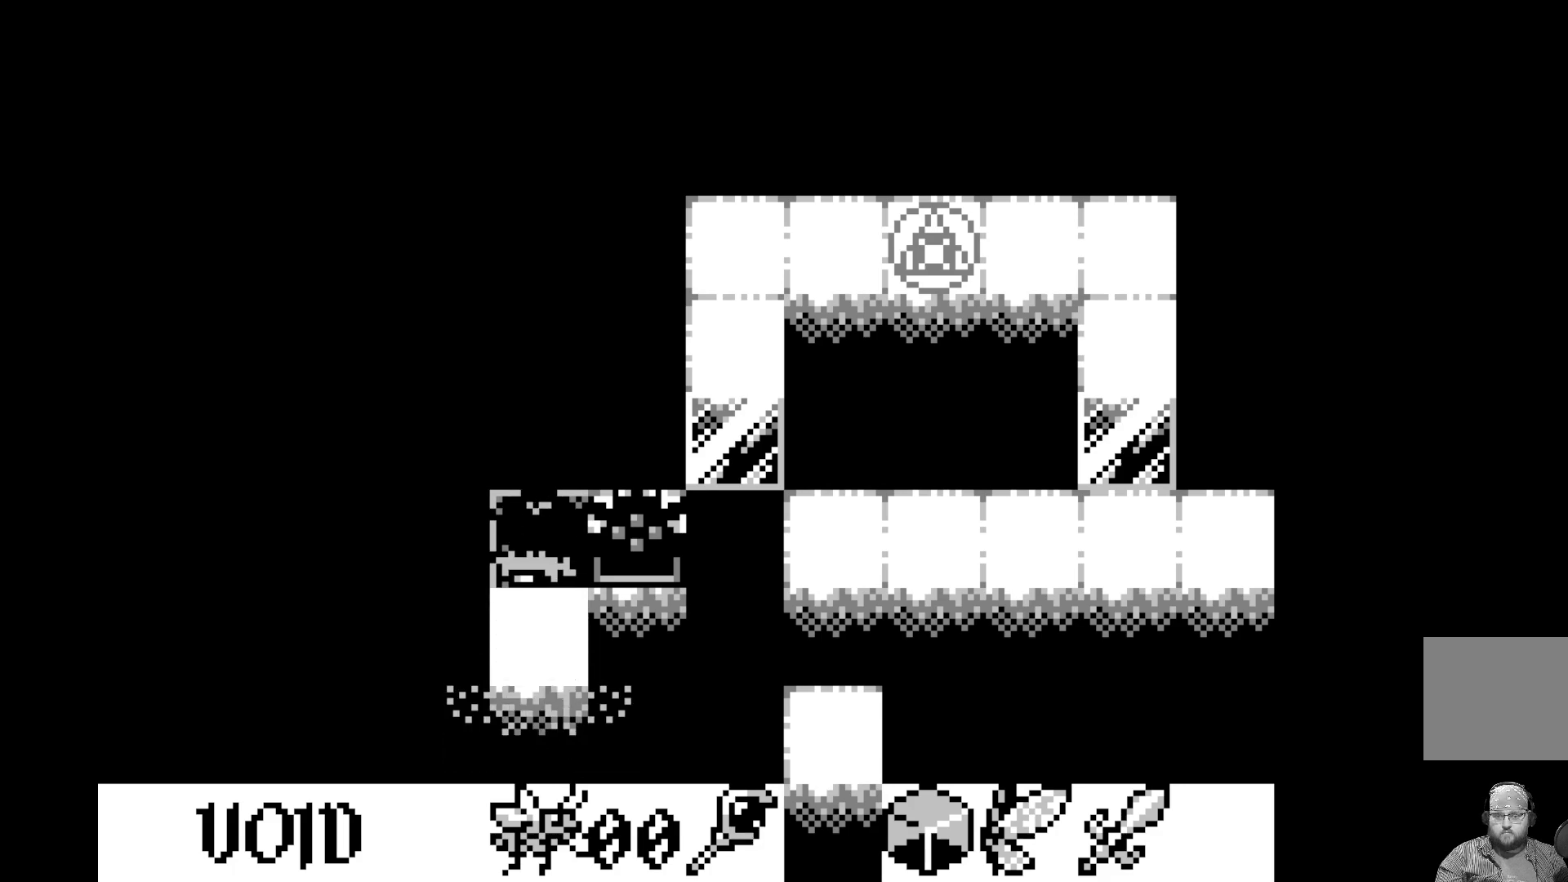
{"buttons": [], "left_stick": "center", "events": []}
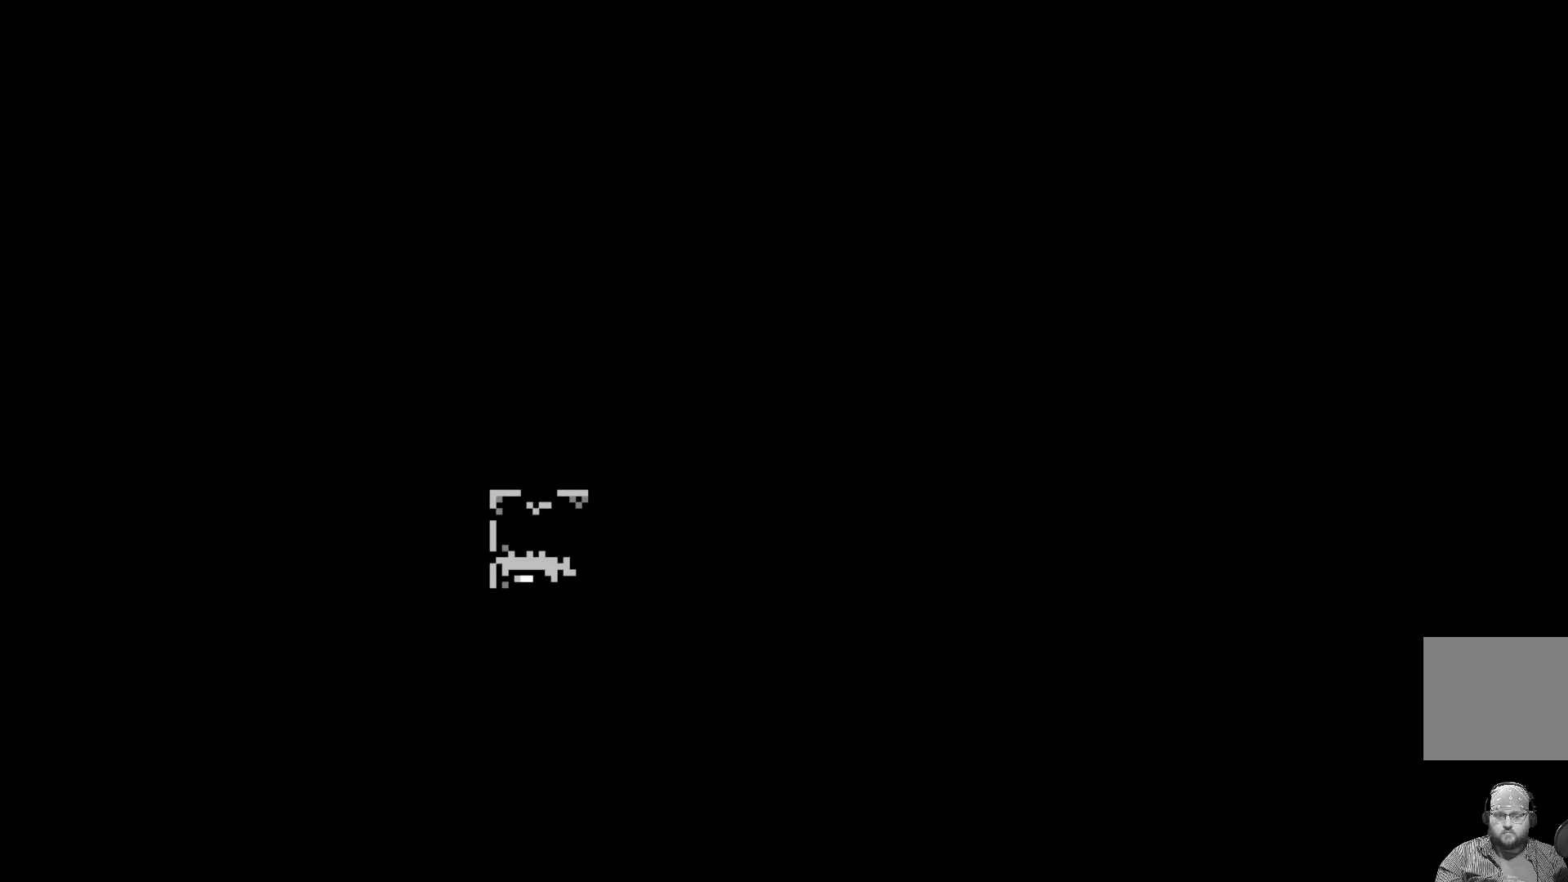
{"buttons": [], "left_stick": "center", "events": []}
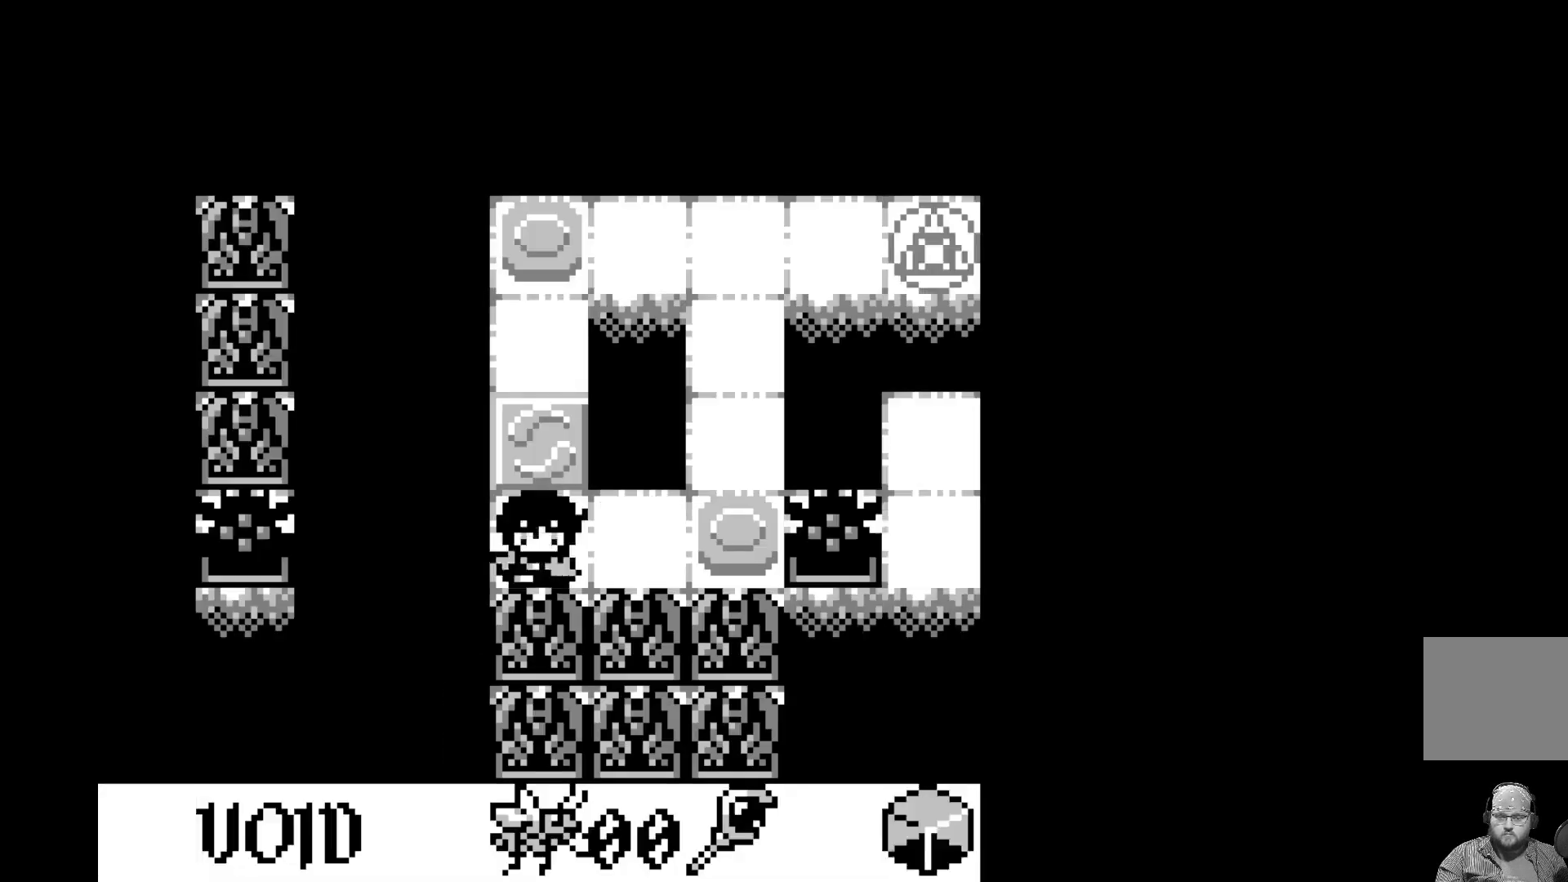
{"buttons": [], "left_stick": "center", "events": []}
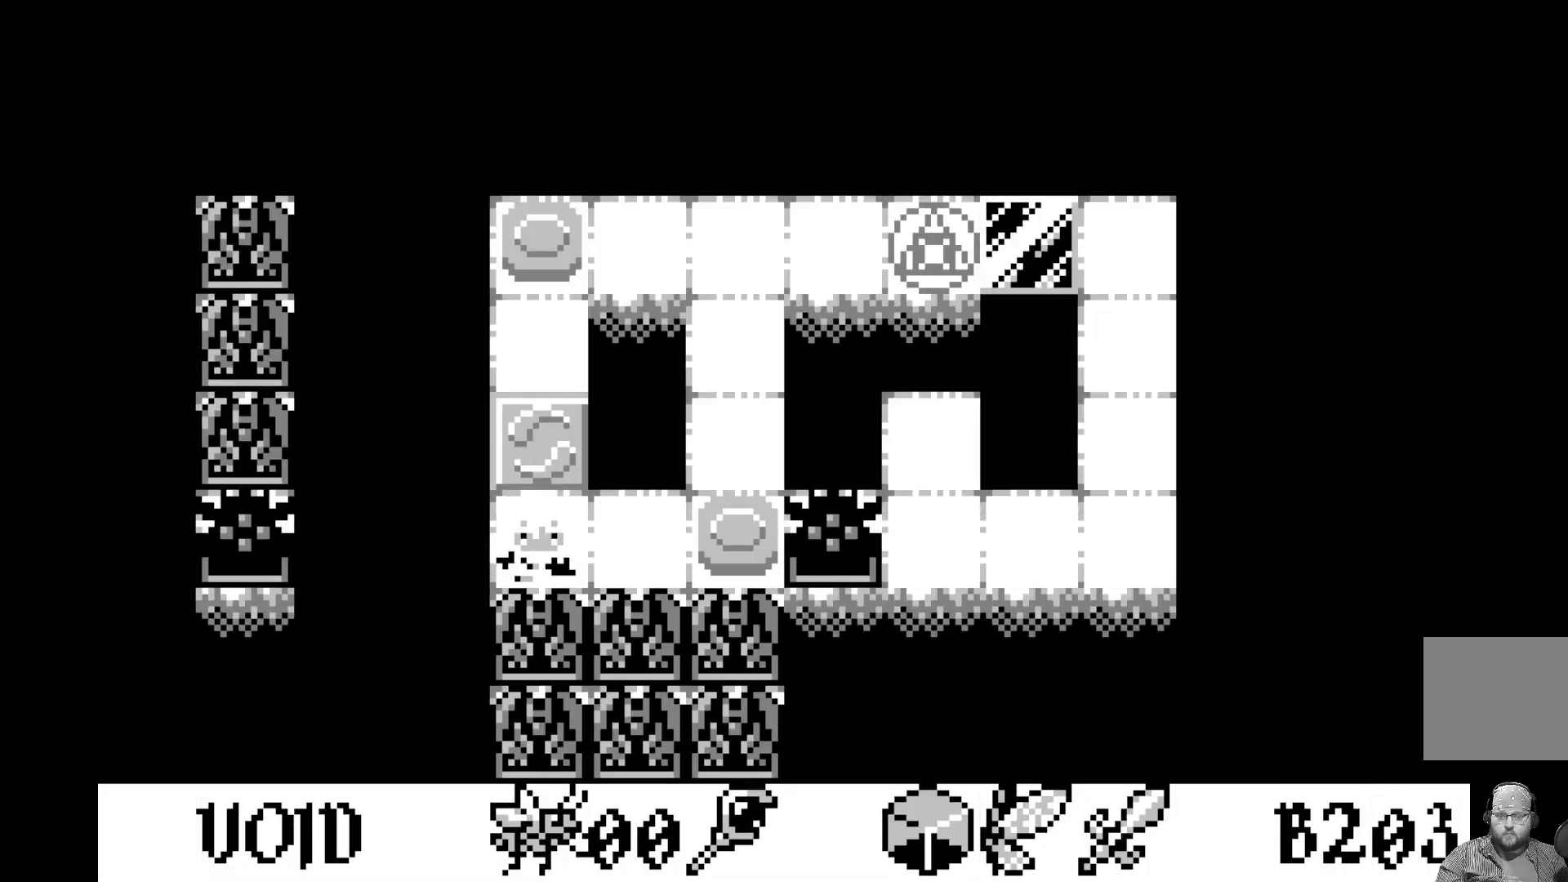
{"buttons": [], "left_stick": "center", "events": []}
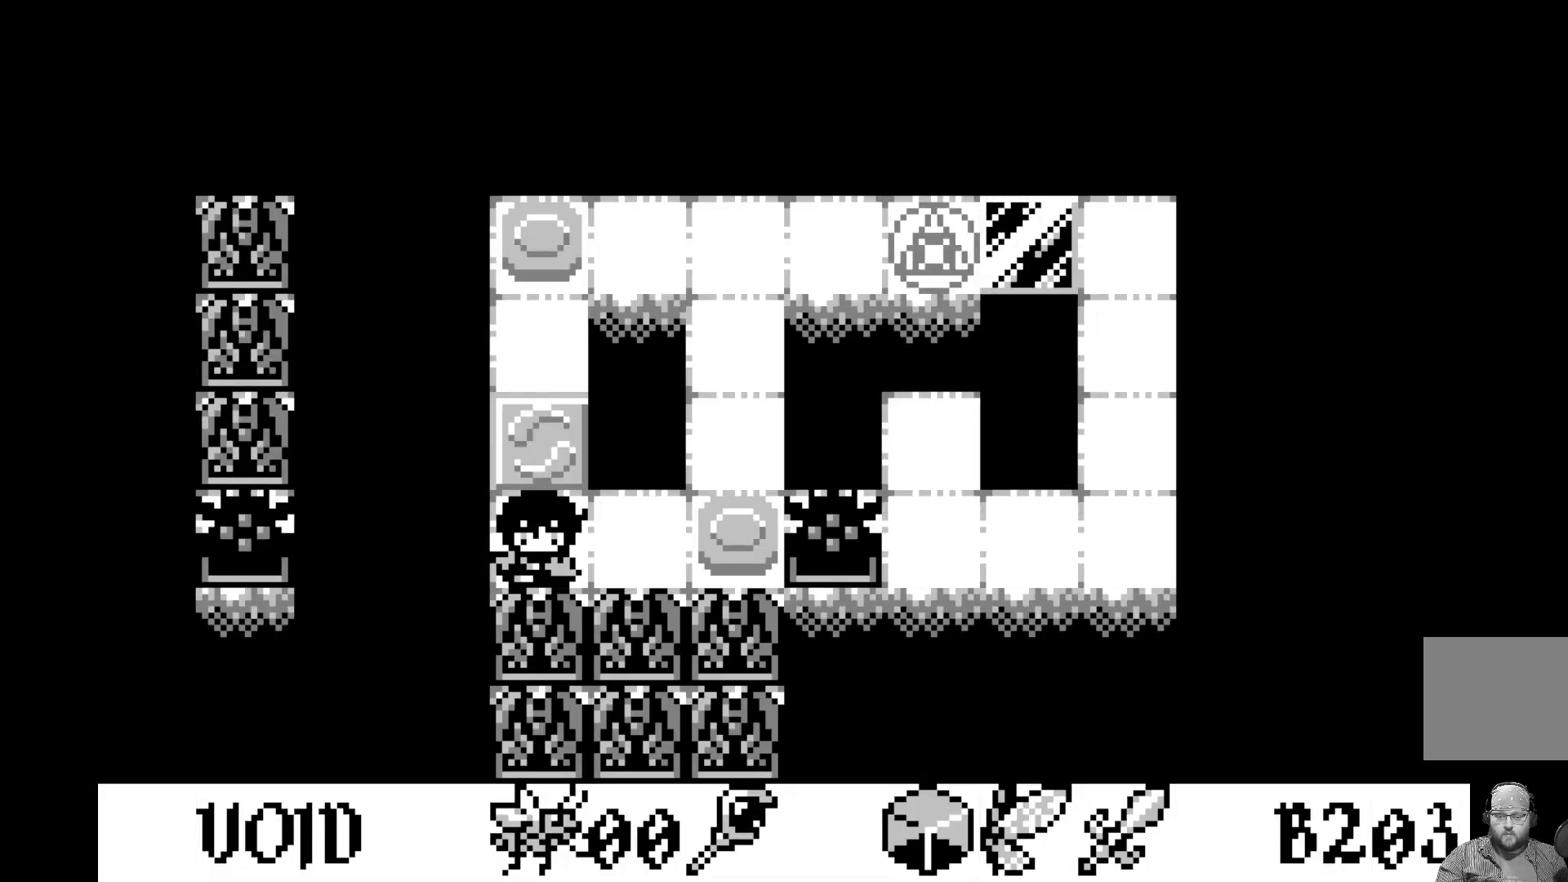
{"buttons": [], "left_stick": "center", "events": []}
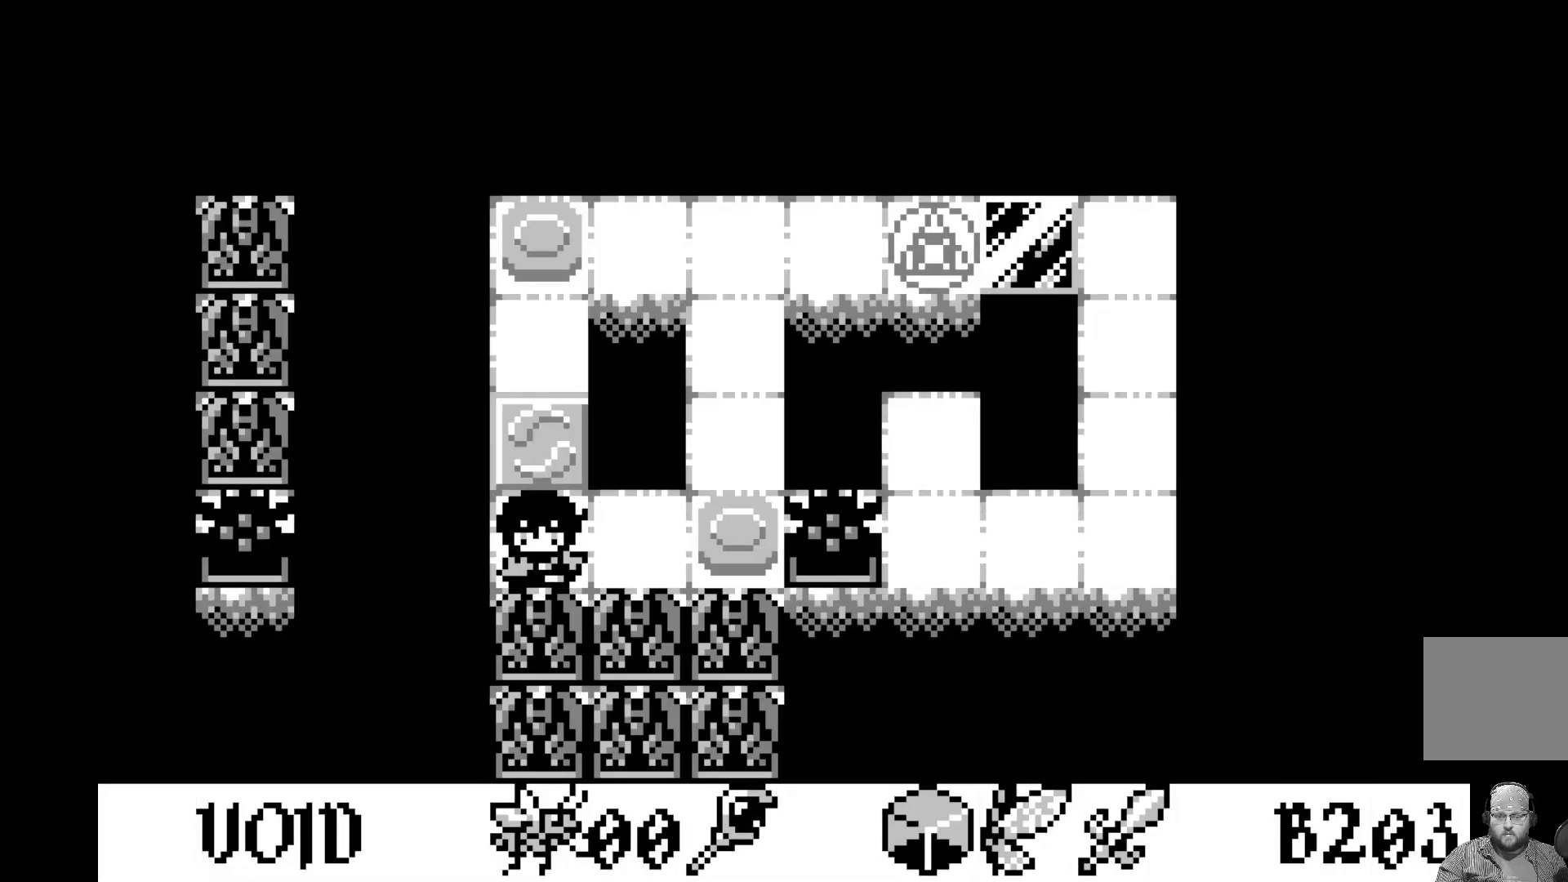
{"buttons": [], "left_stick": "center", "events": [[183, "DPAD_RIGHT", "down"], [283, "DPAD_RIGHT", "up"]]}
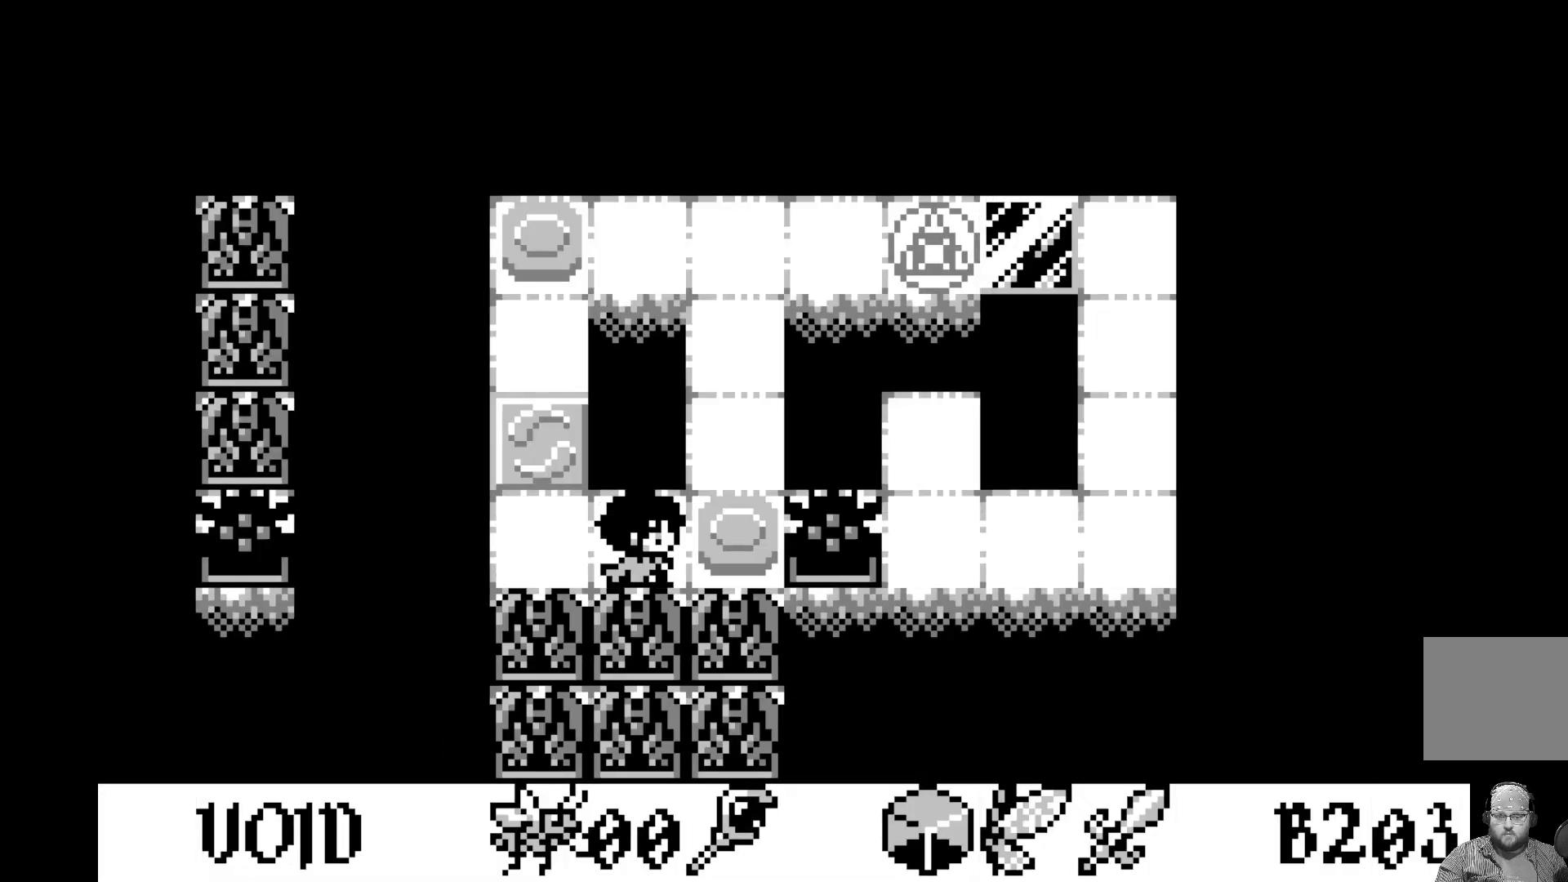
{"buttons": ["DPAD_RIGHT"], "left_stick": "center", "events": [[150, "DPAD_UP", "down"], [283, "DPAD_UP", "up"], [450, "DPAD_RIGHT", "down"]]}
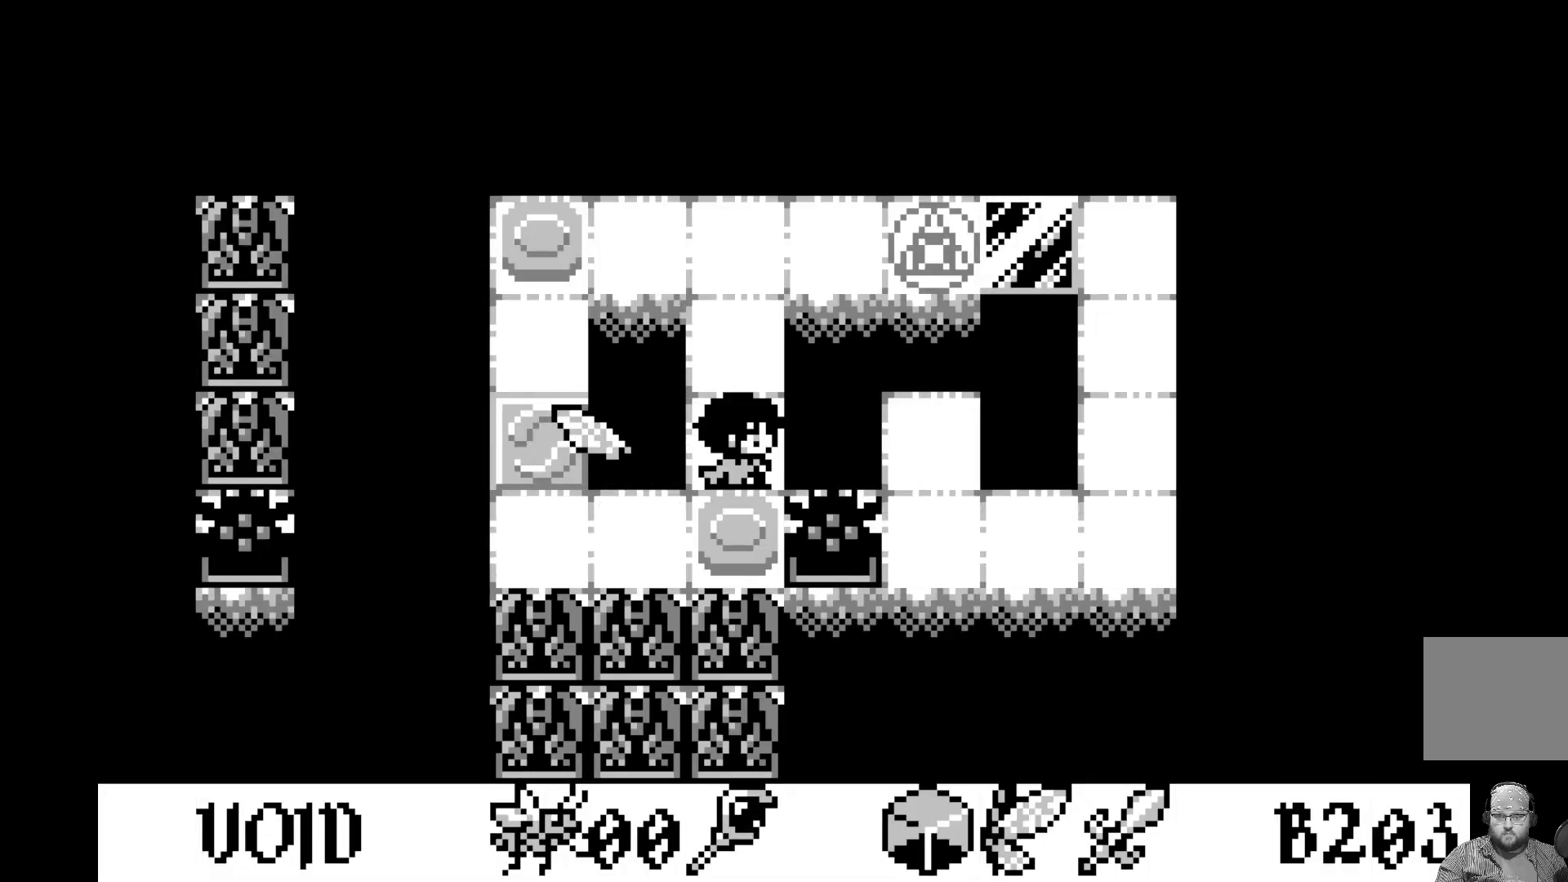
{"buttons": ["DPAD_RIGHT"], "left_stick": "center", "events": [[50, "DPAD_RIGHT", "up"], [217, "DPAD_RIGHT", "down"], [317, "DPAD_RIGHT", "up"], [433, "DPAD_RIGHT", "down"]]}
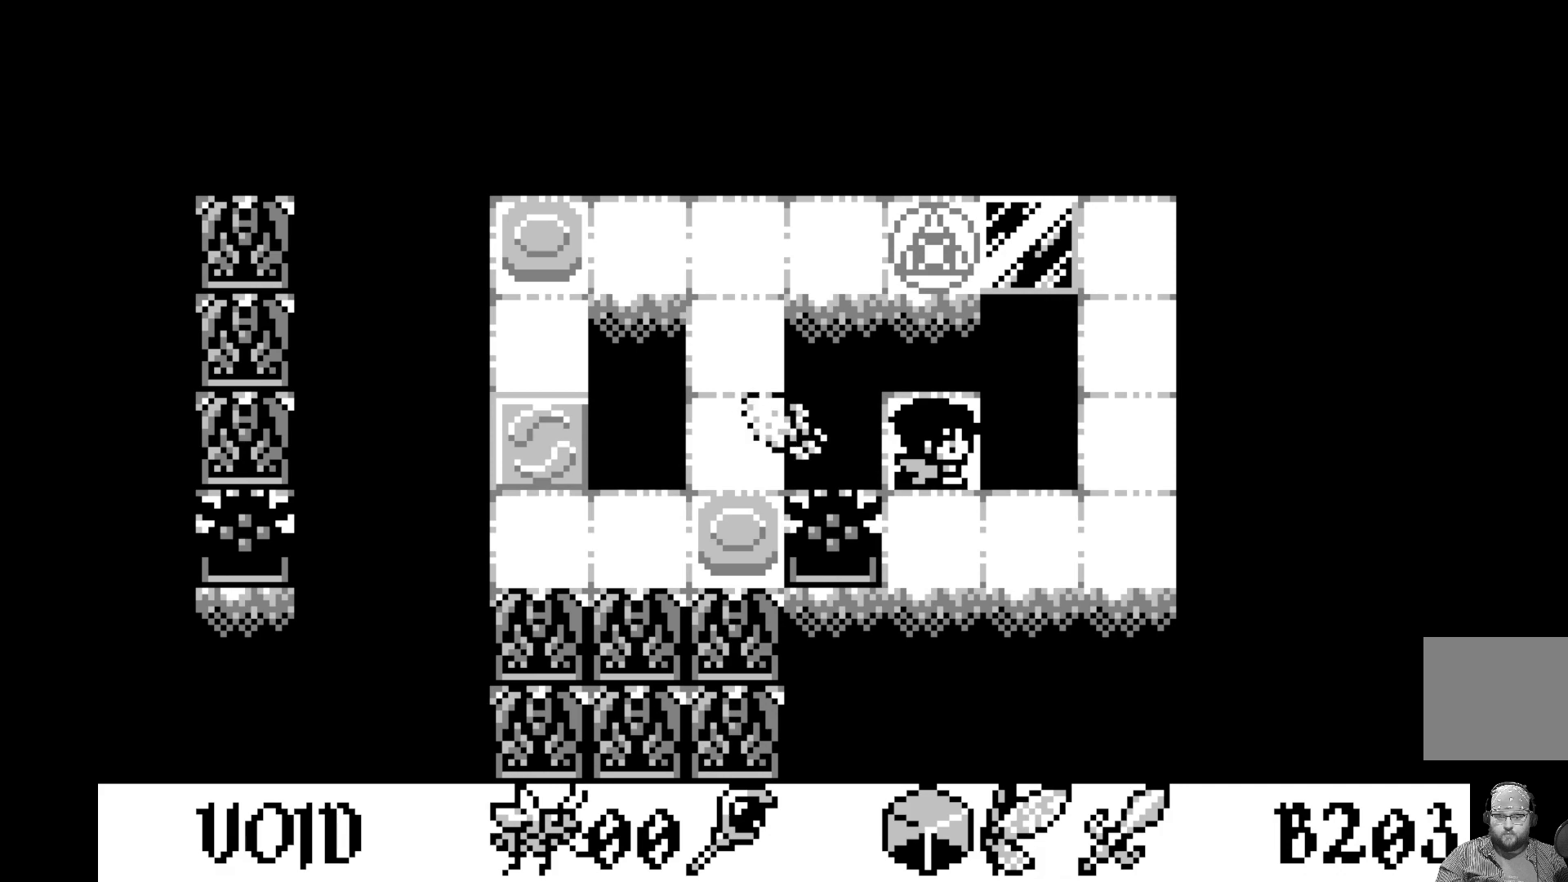
{"buttons": [], "left_stick": "center", "events": [[67, "DPAD_RIGHT", "up"], [267, "DPAD_DOWN", "down"], [383, "DPAD_DOWN", "up"]]}
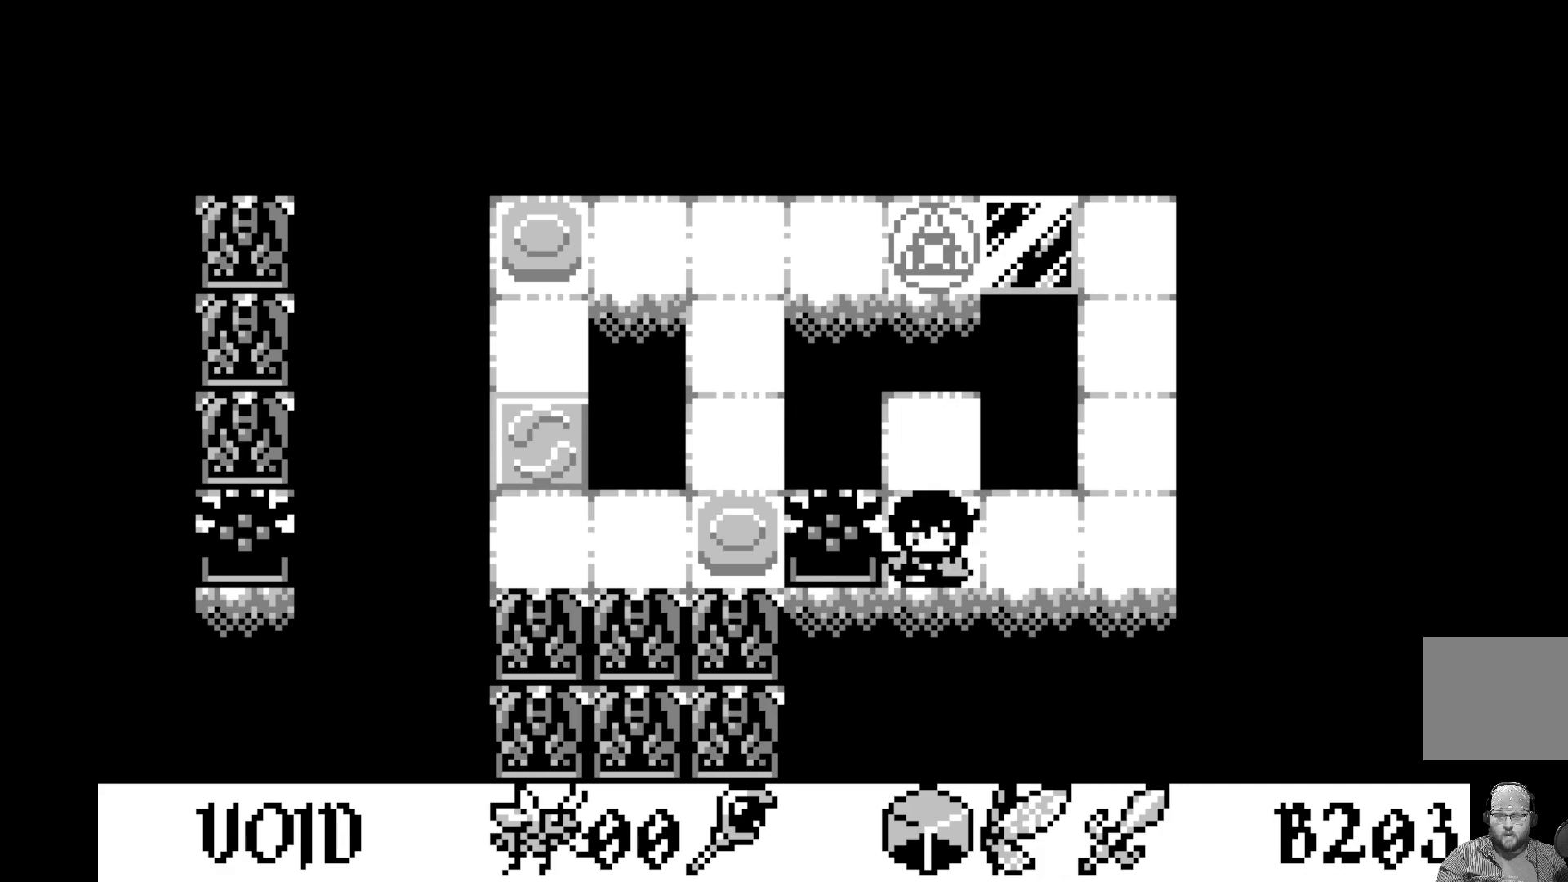
{"buttons": [], "left_stick": "center", "events": [[83, "DPAD_LEFT", "down"], [200, "DPAD_LEFT", "up"]]}
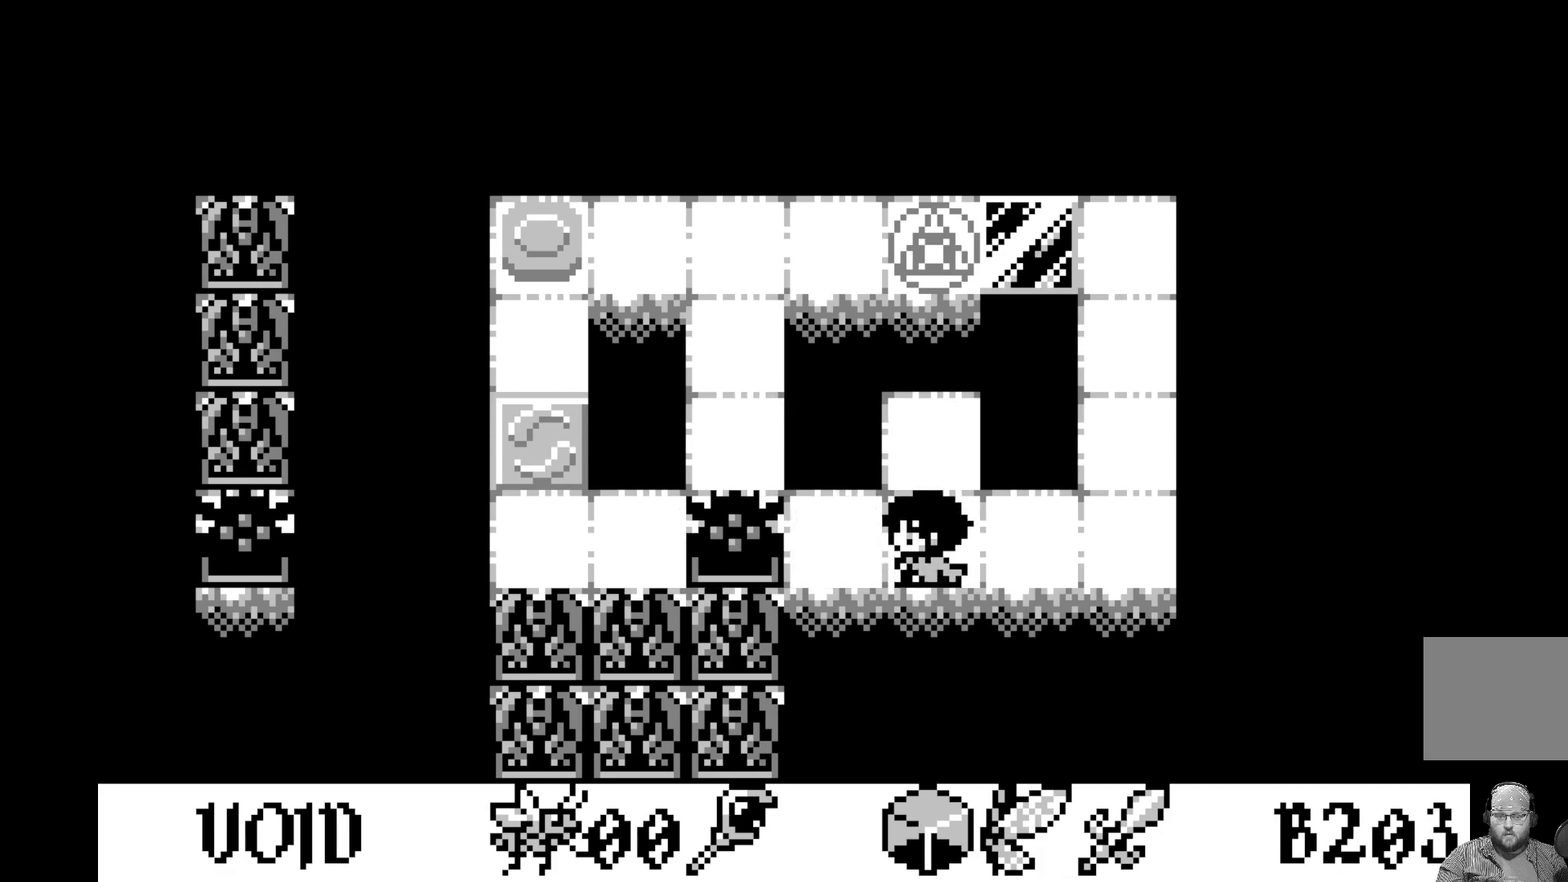
{"buttons": [], "left_stick": "center", "events": [[233, "DPAD_UP", "down"], [317, "DPAD_UP", "up"]]}
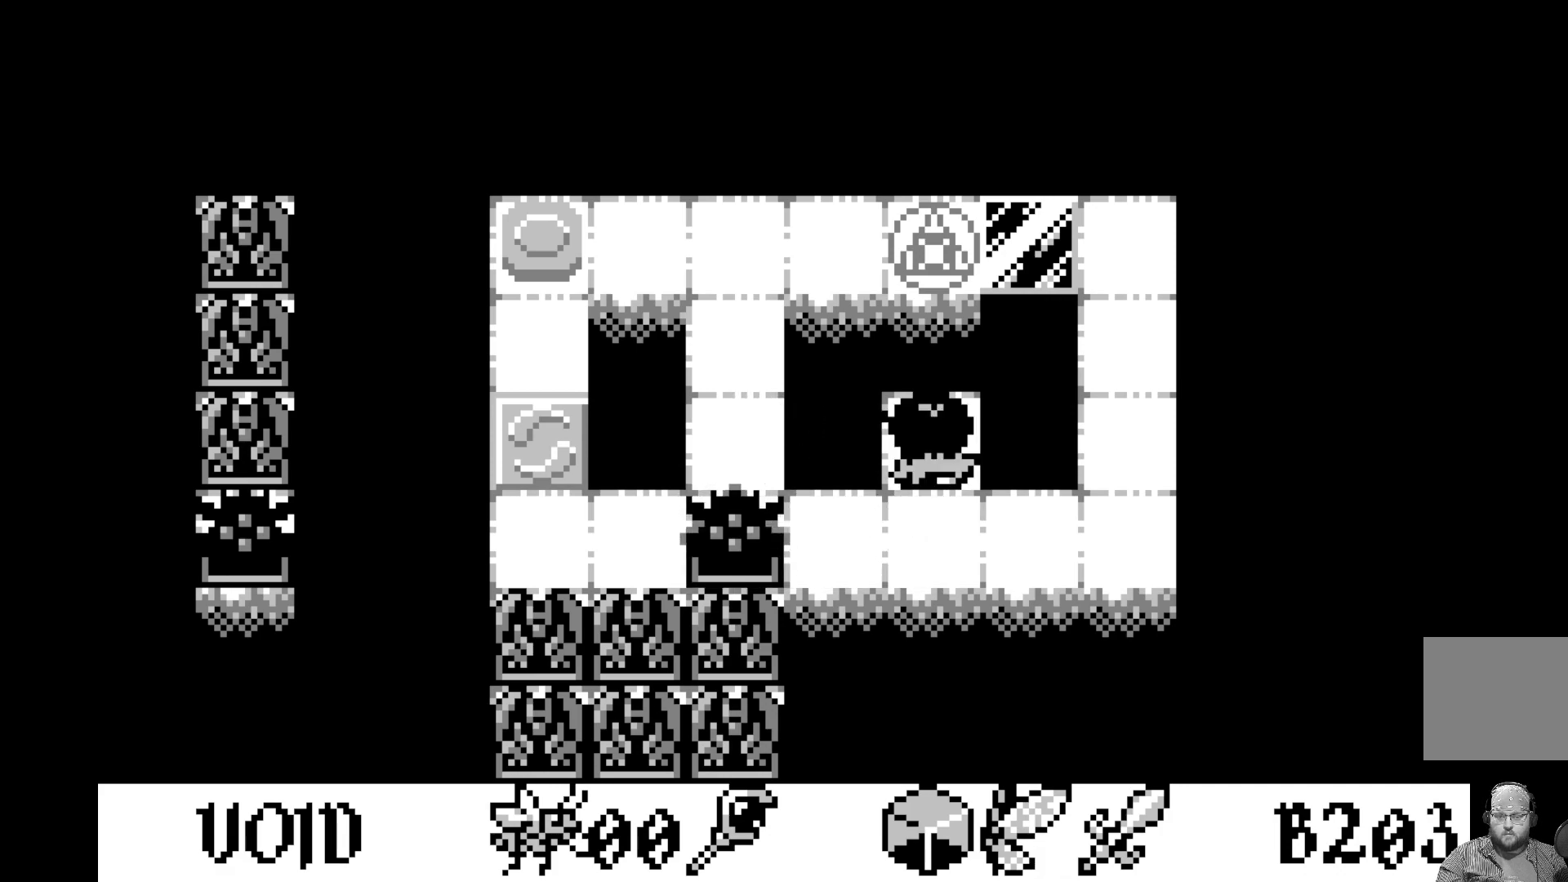
{"buttons": [], "left_stick": "center", "events": [[50, "DPAD_LEFT", "down"], [167, "DPAD_LEFT", "up"], [267, "DPAD_LEFT", "down"], [367, "DPAD_LEFT", "up"]]}
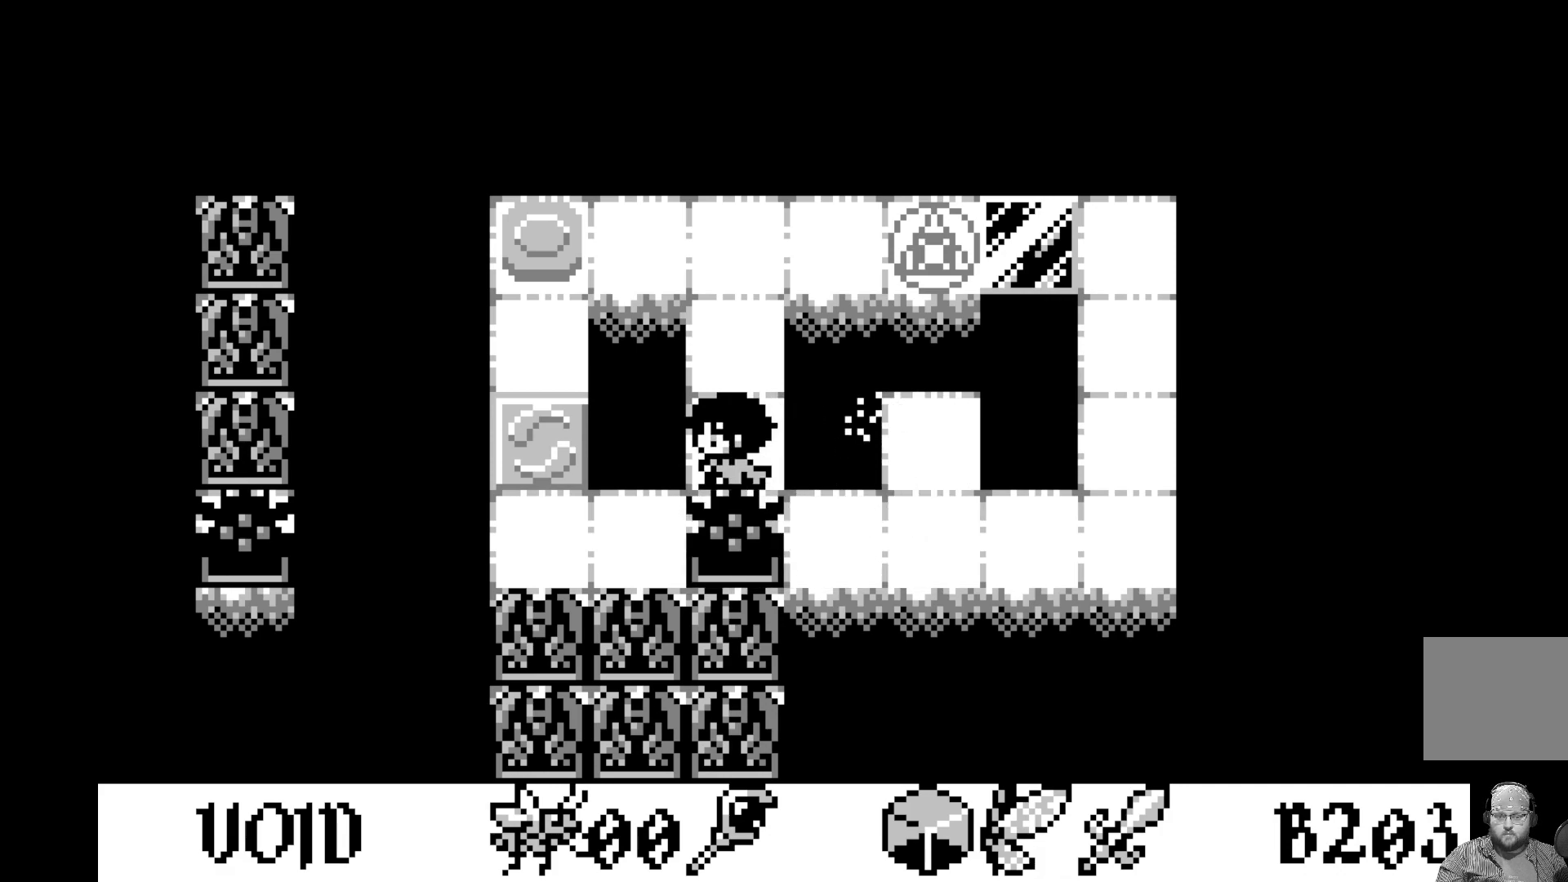
{"buttons": ["A"], "left_stick": "center", "events": [[150, "DPAD_LEFT", "down"], [233, "DPAD_LEFT", "up"], [417, "A", "down"]]}
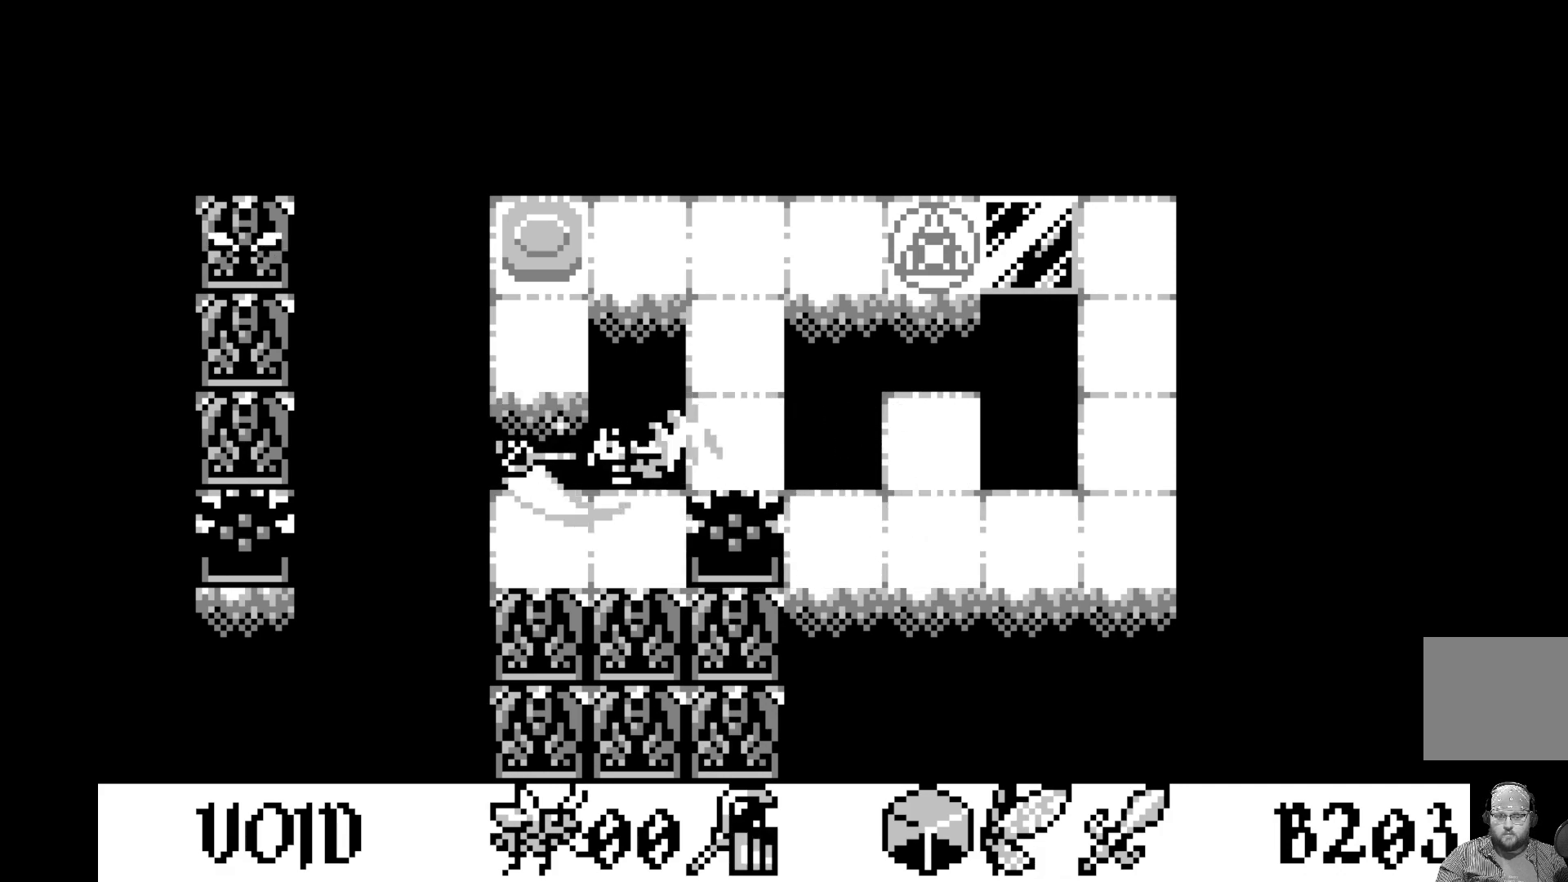
{"buttons": ["DPAD_DOWN"], "left_stick": "center", "events": [[83, "A", "up"], [417, "DPAD_DOWN", "down"]]}
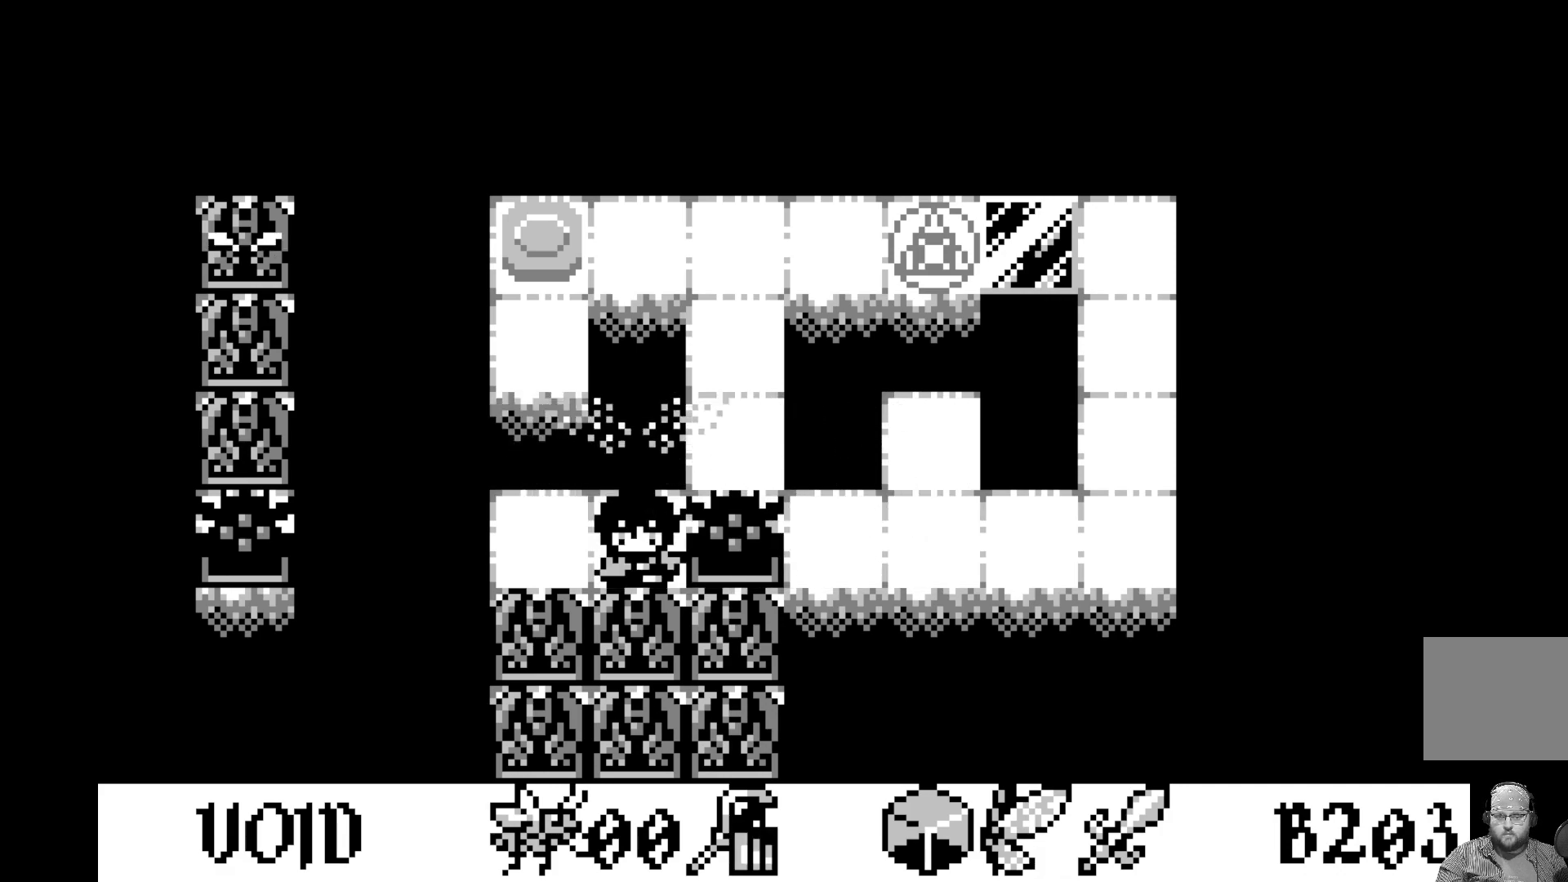
{"buttons": [], "left_stick": "center", "events": [[33, "DPAD_DOWN", "up"], [117, "DPAD_LEFT", "down"], [233, "DPAD_LEFT", "up"], [367, "DPAD_UP", "down"], [467, "DPAD_UP", "up"]]}
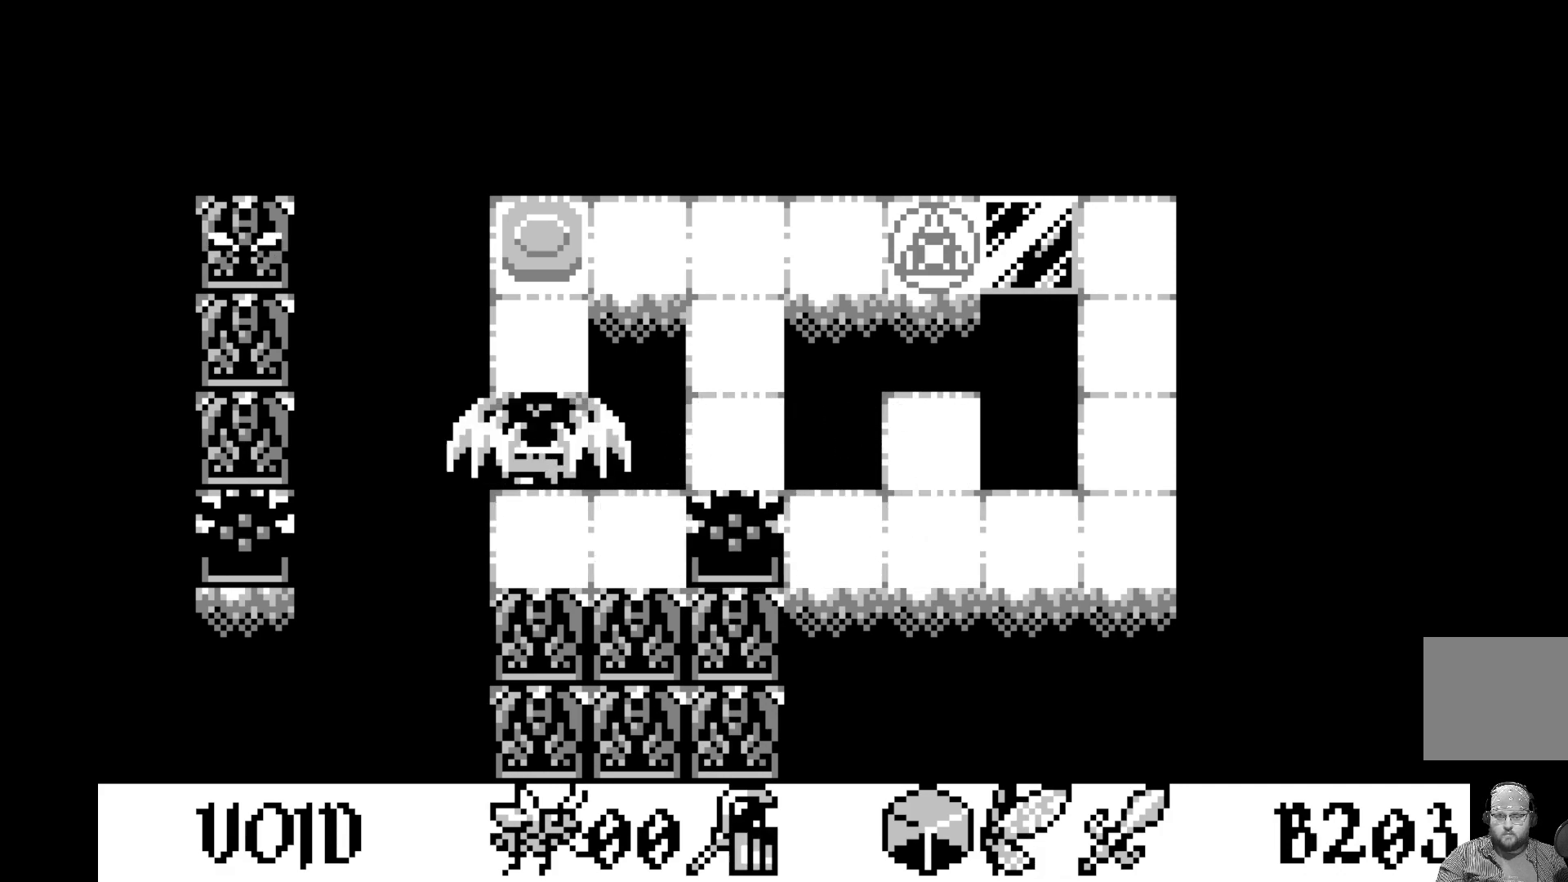
{"buttons": [], "left_stick": "center", "events": [[50, "DPAD_UP", "down"], [167, "DPAD_UP", "up"], [233, "DPAD_UP", "down"], [367, "DPAD_UP", "up"]]}
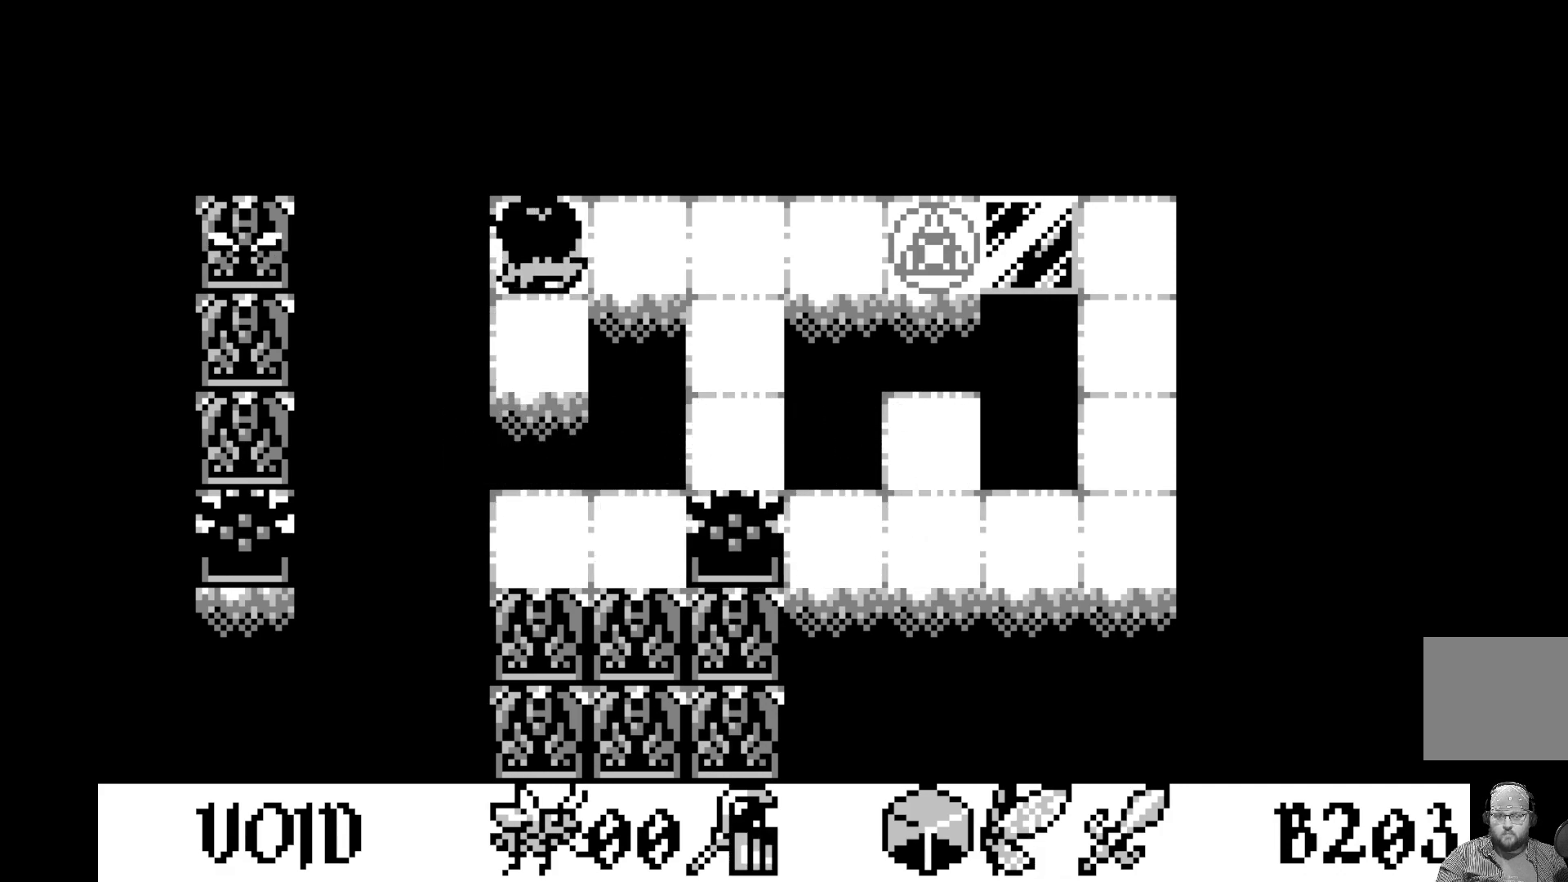
{"buttons": [], "left_stick": "center", "events": [[283, "A", "down"], [417, "A", "up"]]}
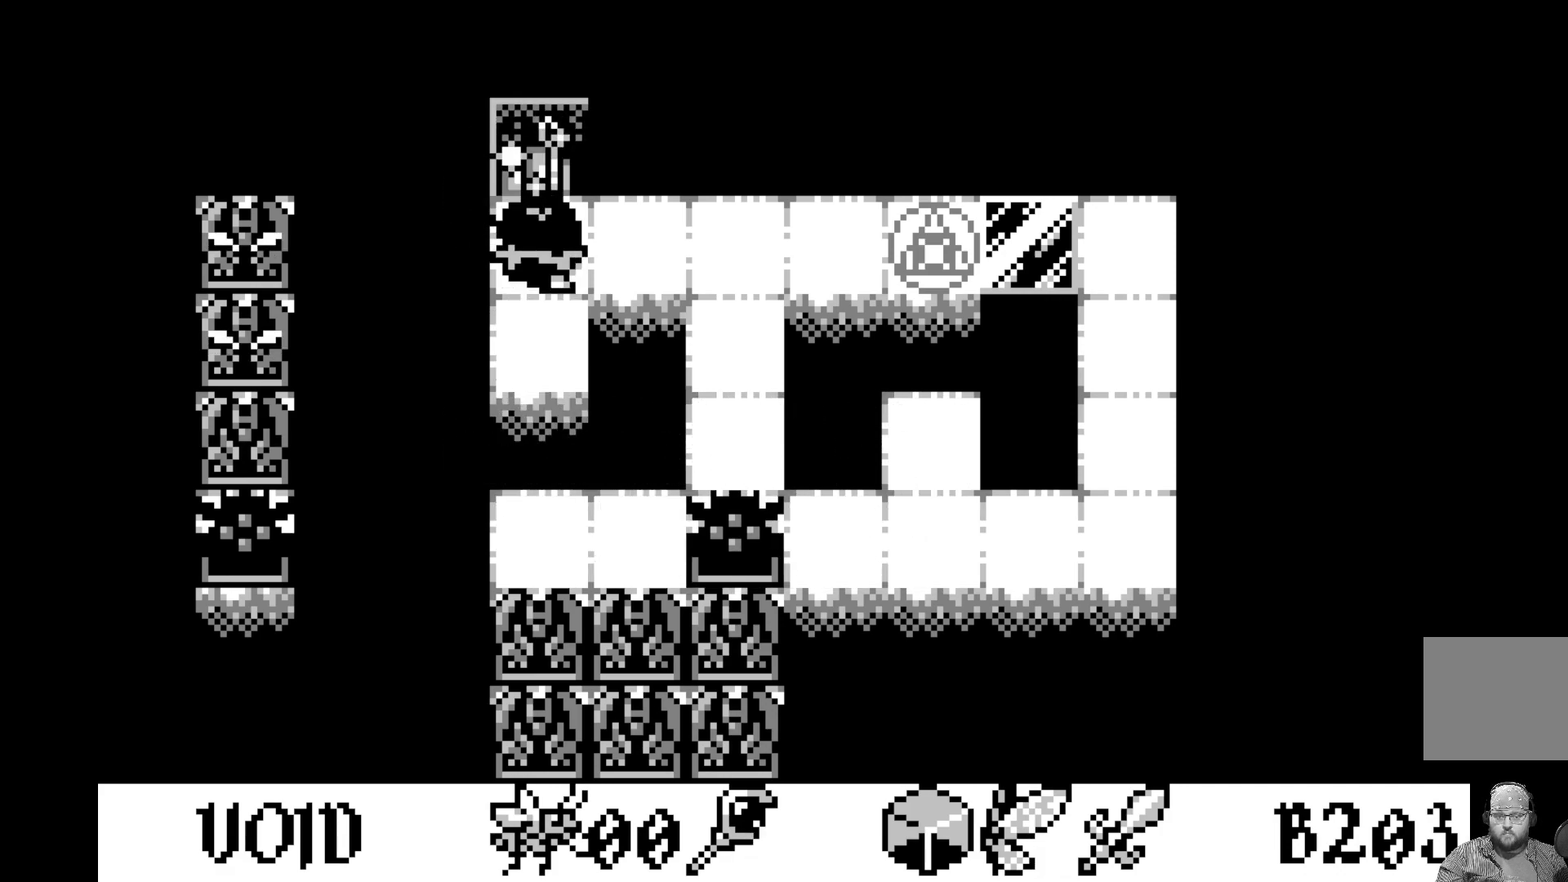
{"buttons": [], "left_stick": "center", "events": [[150, "DPAD_RIGHT", "down"], [250, "DPAD_RIGHT", "up"], [350, "DPAD_RIGHT", "down"], [433, "DPAD_RIGHT", "up"]]}
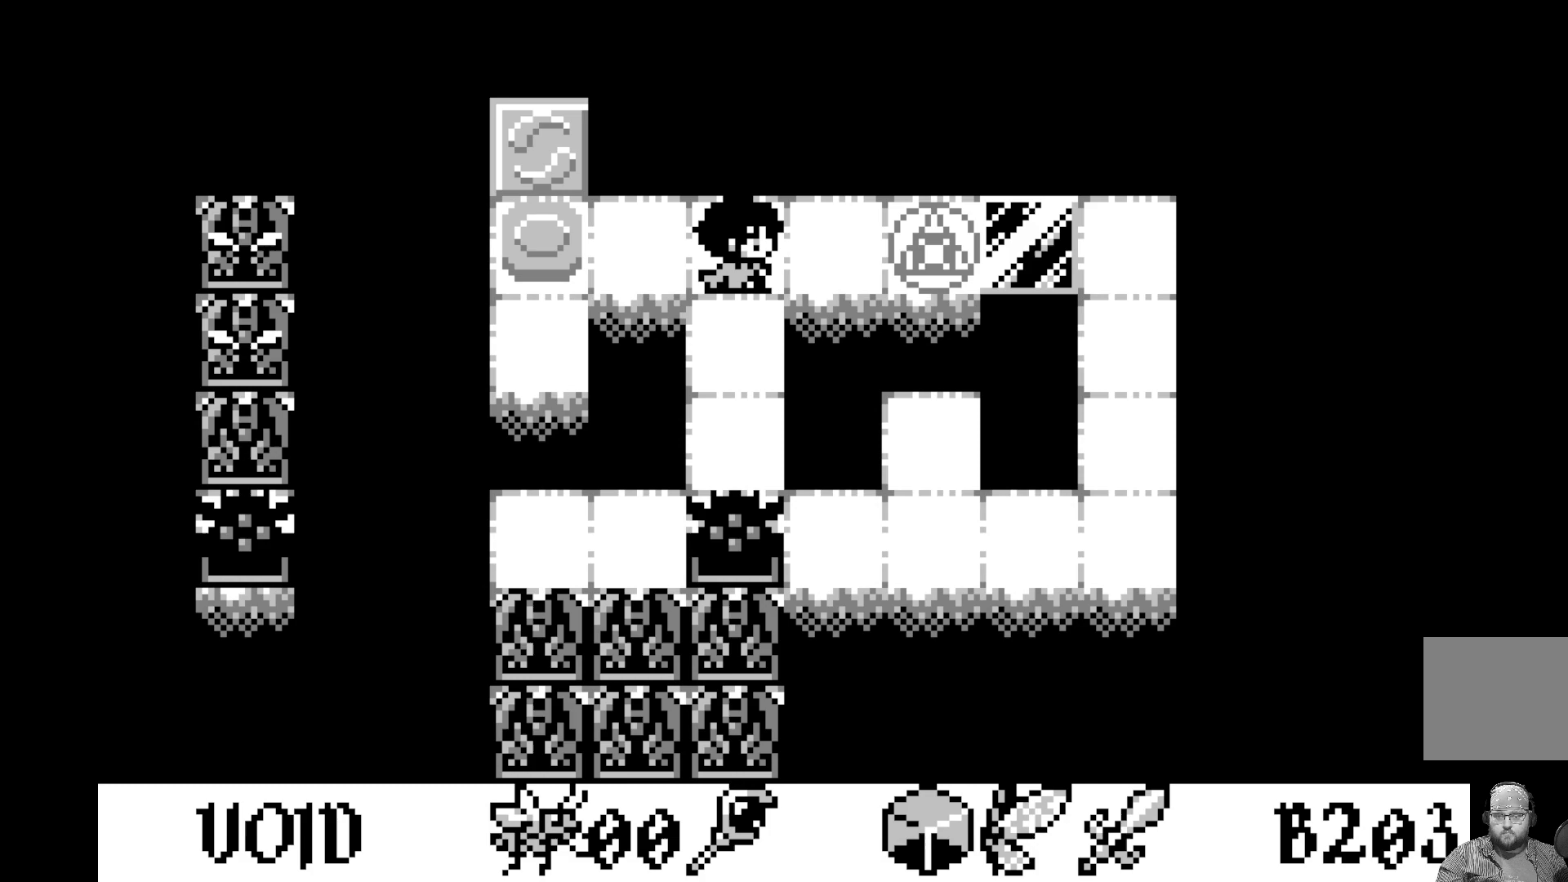
{"buttons": ["DPAD_LEFT"], "left_stick": "center", "events": [[17, "DPAD_RIGHT", "down"], [100, "DPAD_RIGHT", "up"], [200, "DPAD_RIGHT", "down"], [300, "DPAD_RIGHT", "up"], [450, "DPAD_LEFT", "down"]]}
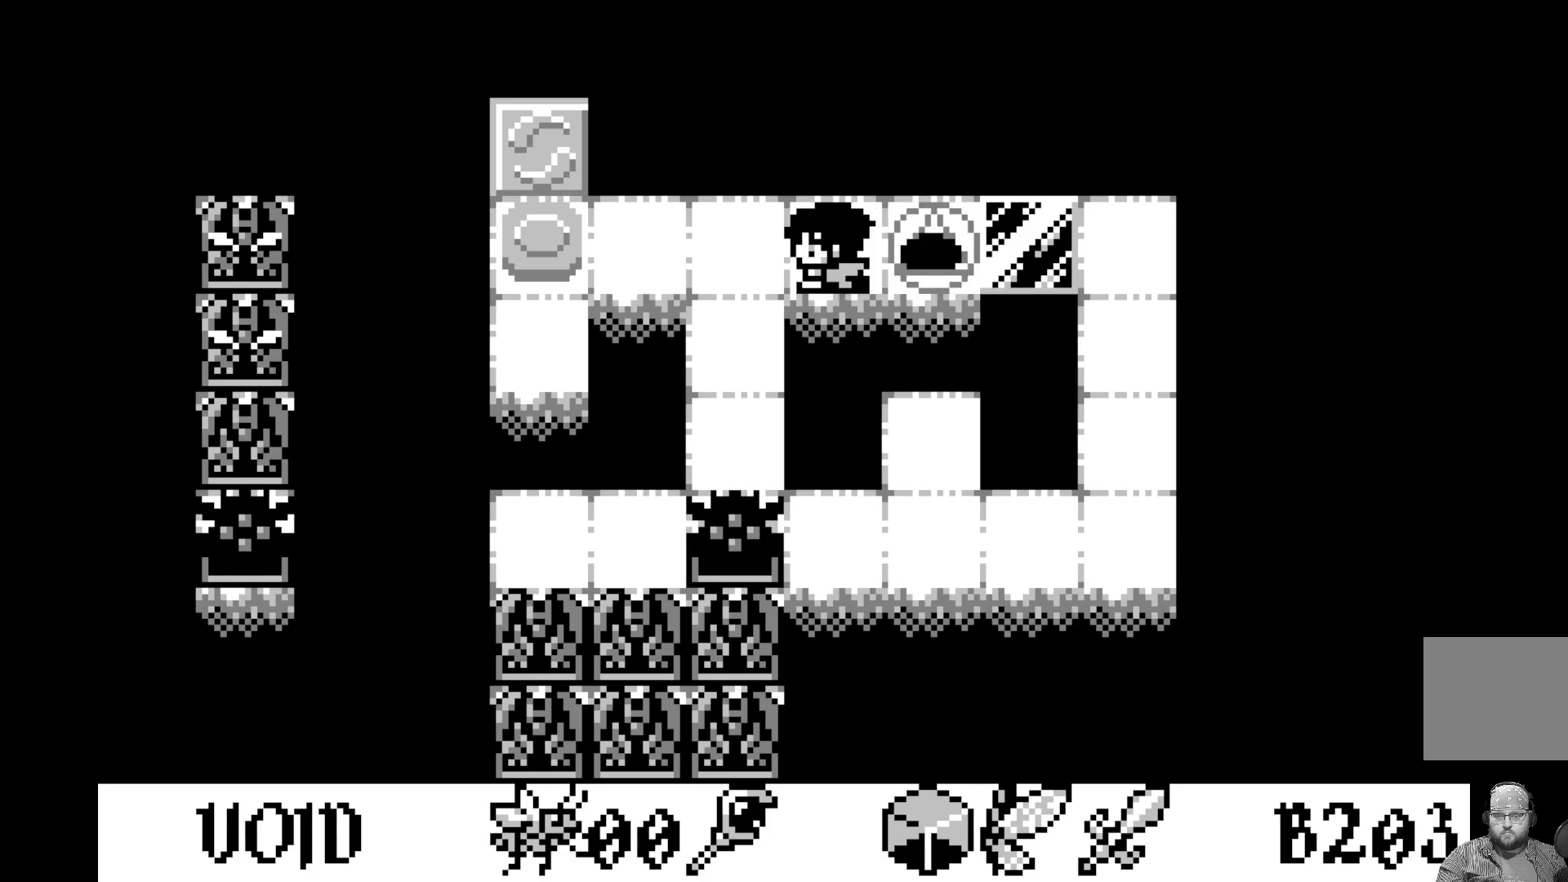
{"buttons": ["DPAD_LEFT"], "left_stick": "center", "events": [[33, "DPAD_LEFT", "up"], [133, "DPAD_LEFT", "down"], [250, "DPAD_LEFT", "up"], [317, "DPAD_LEFT", "down"], [417, "DPAD_LEFT", "up"], [500, "DPAD_LEFT", "down"]]}
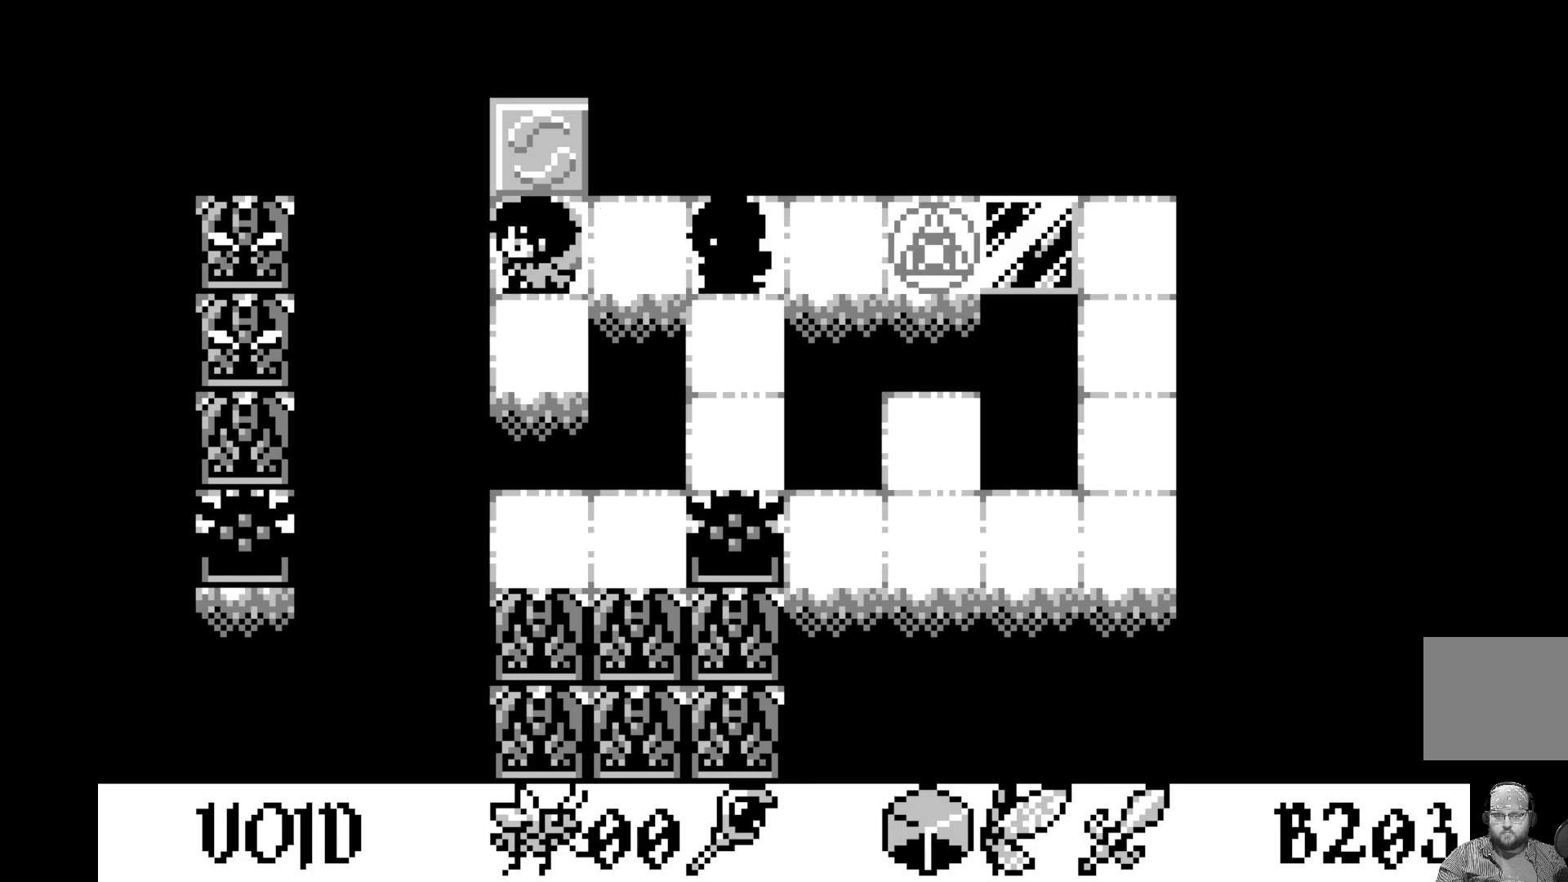
{"buttons": [], "left_stick": "center", "events": [[83, "DPAD_LEFT", "up"], [233, "DPAD_UP", "down"], [317, "DPAD_UP", "up"]]}